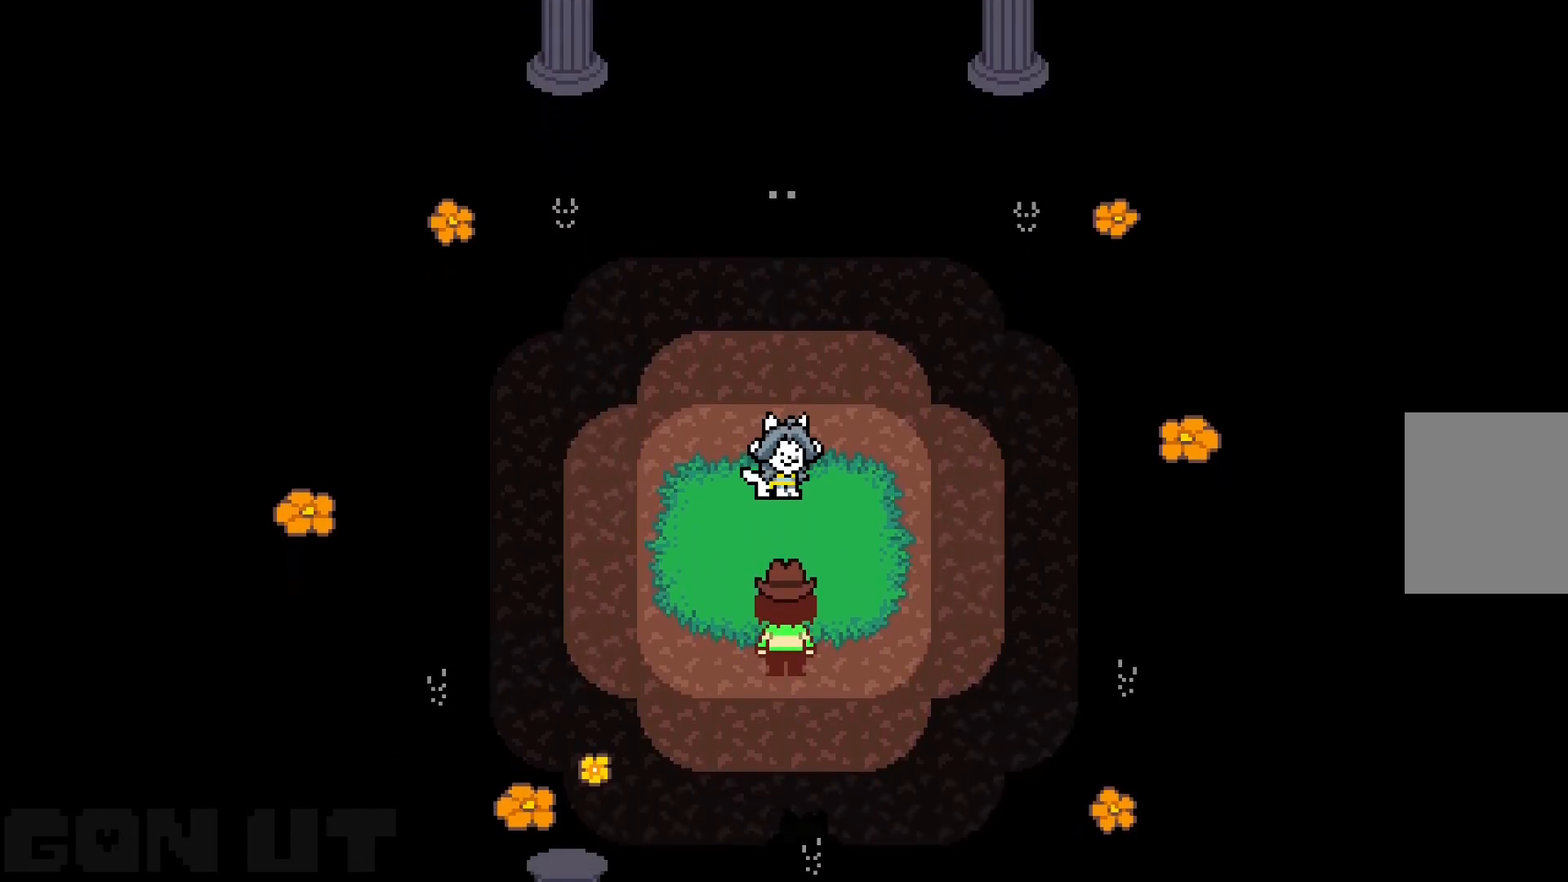
Gameplay with keyboard; each line is a JSON object with the keys held at the frame after it. "events" lists presses ("down") and releases ("up") of "c", "down", "left", "right", "up", "x" and "z" between this image and that frame as [ms after this image, input, new state], when the widget could be followed in between. No other keys are recorded. Mouse input is not recorded.
{"keys": ["c"], "events": []}
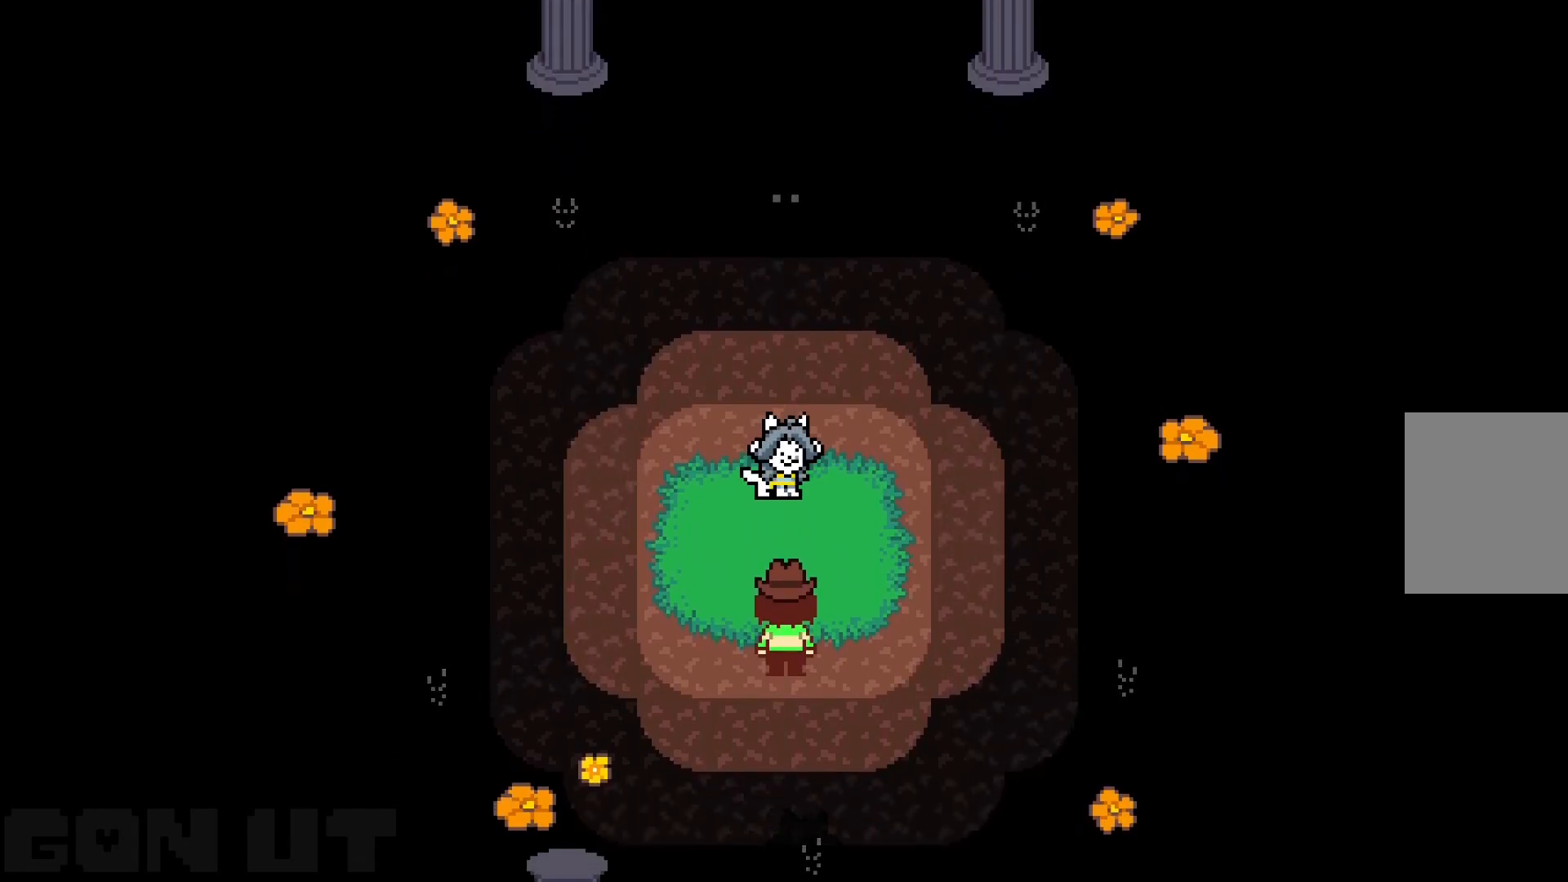
{"keys": ["c"], "events": []}
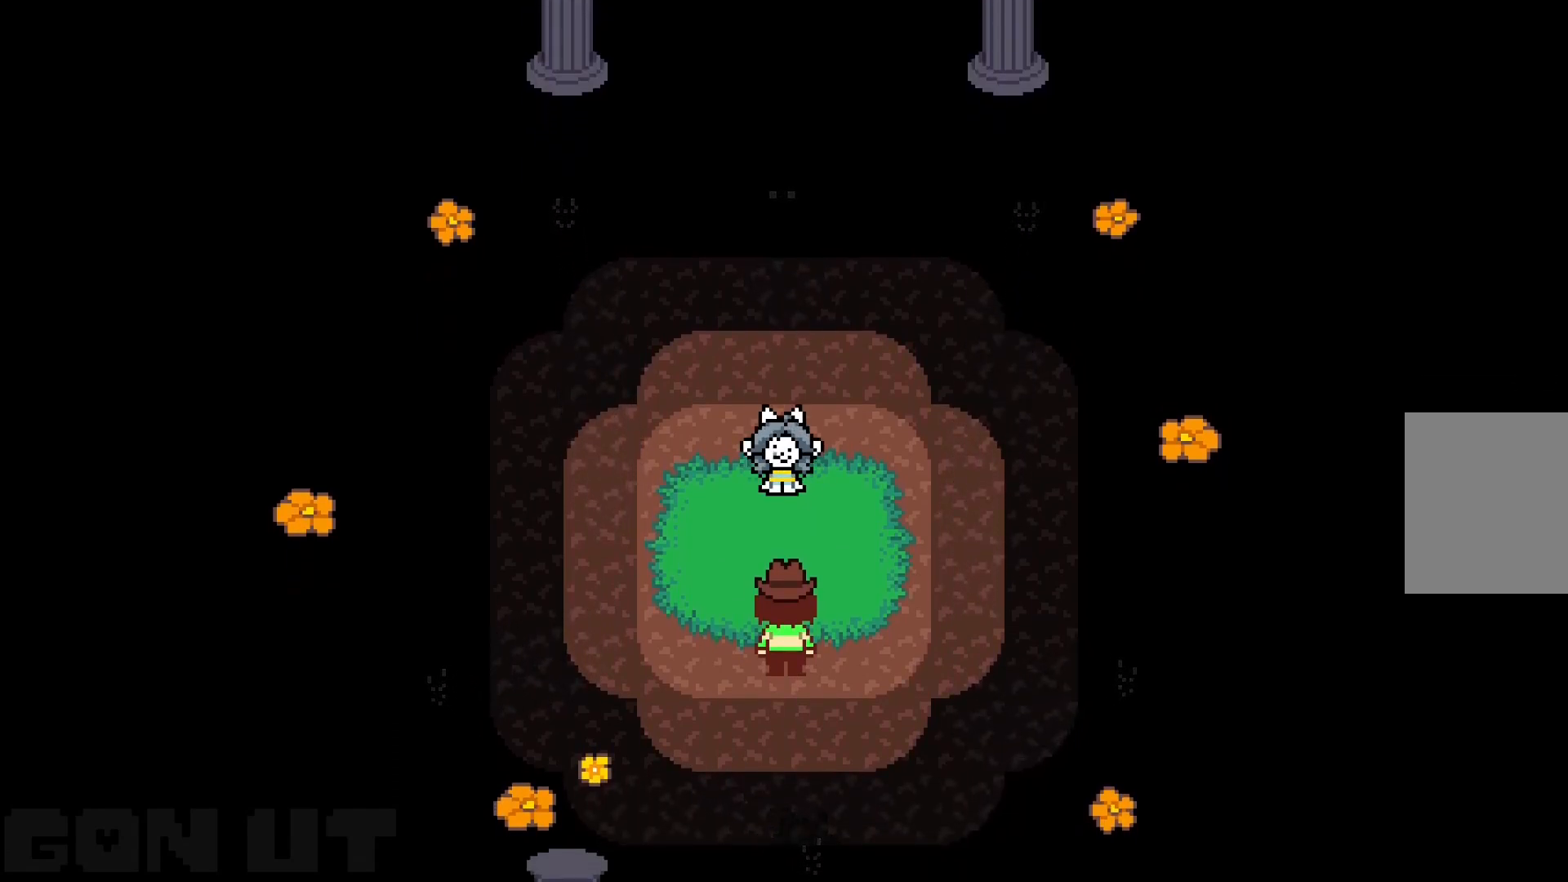
{"keys": ["c"], "events": []}
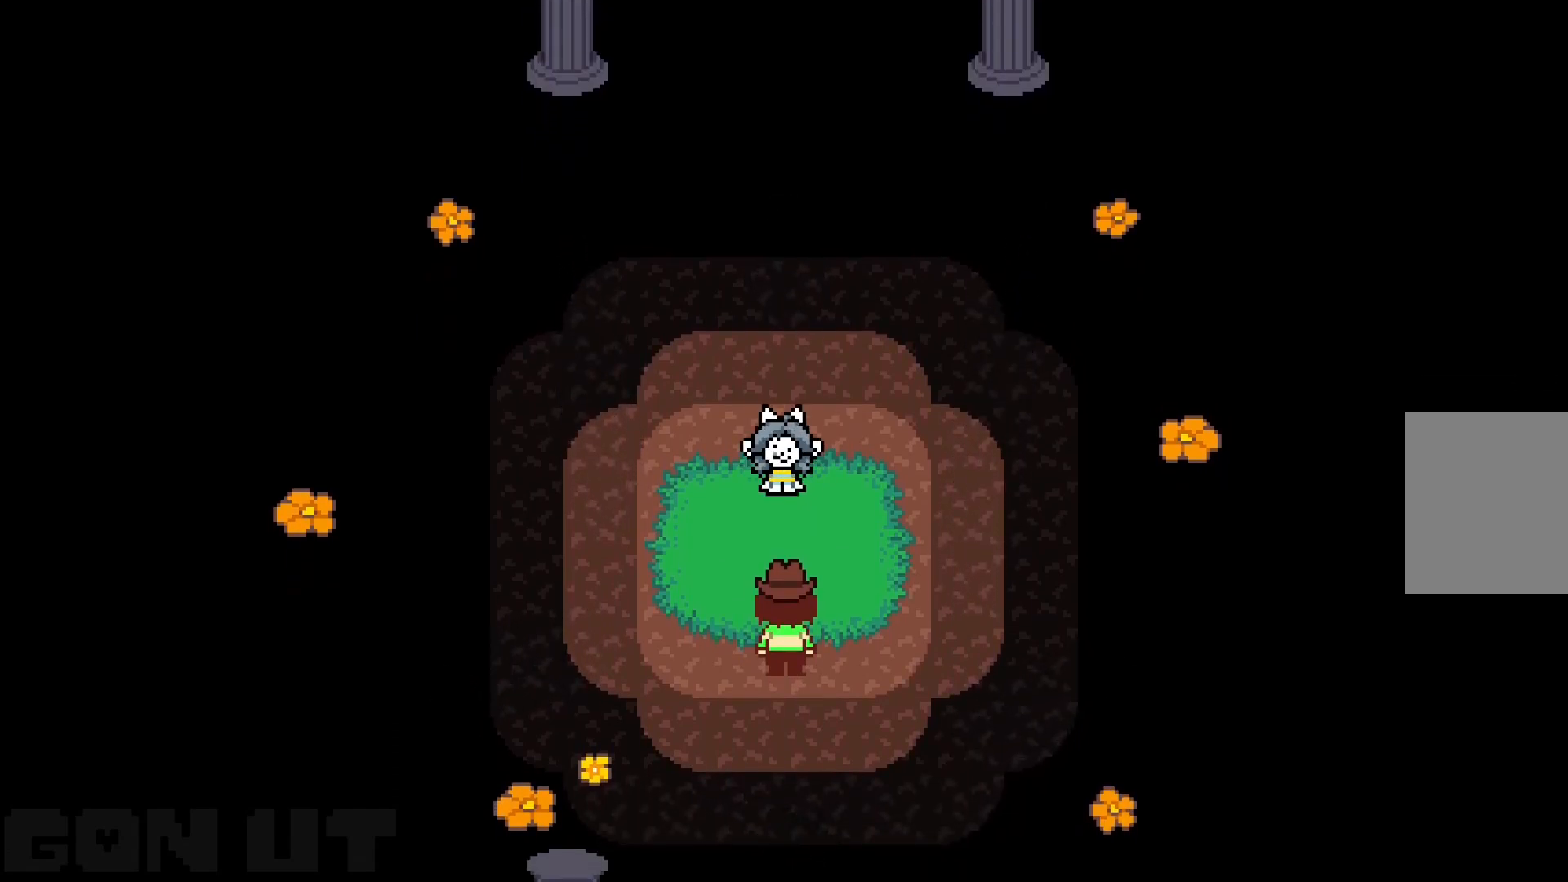
{"keys": ["c"], "events": []}
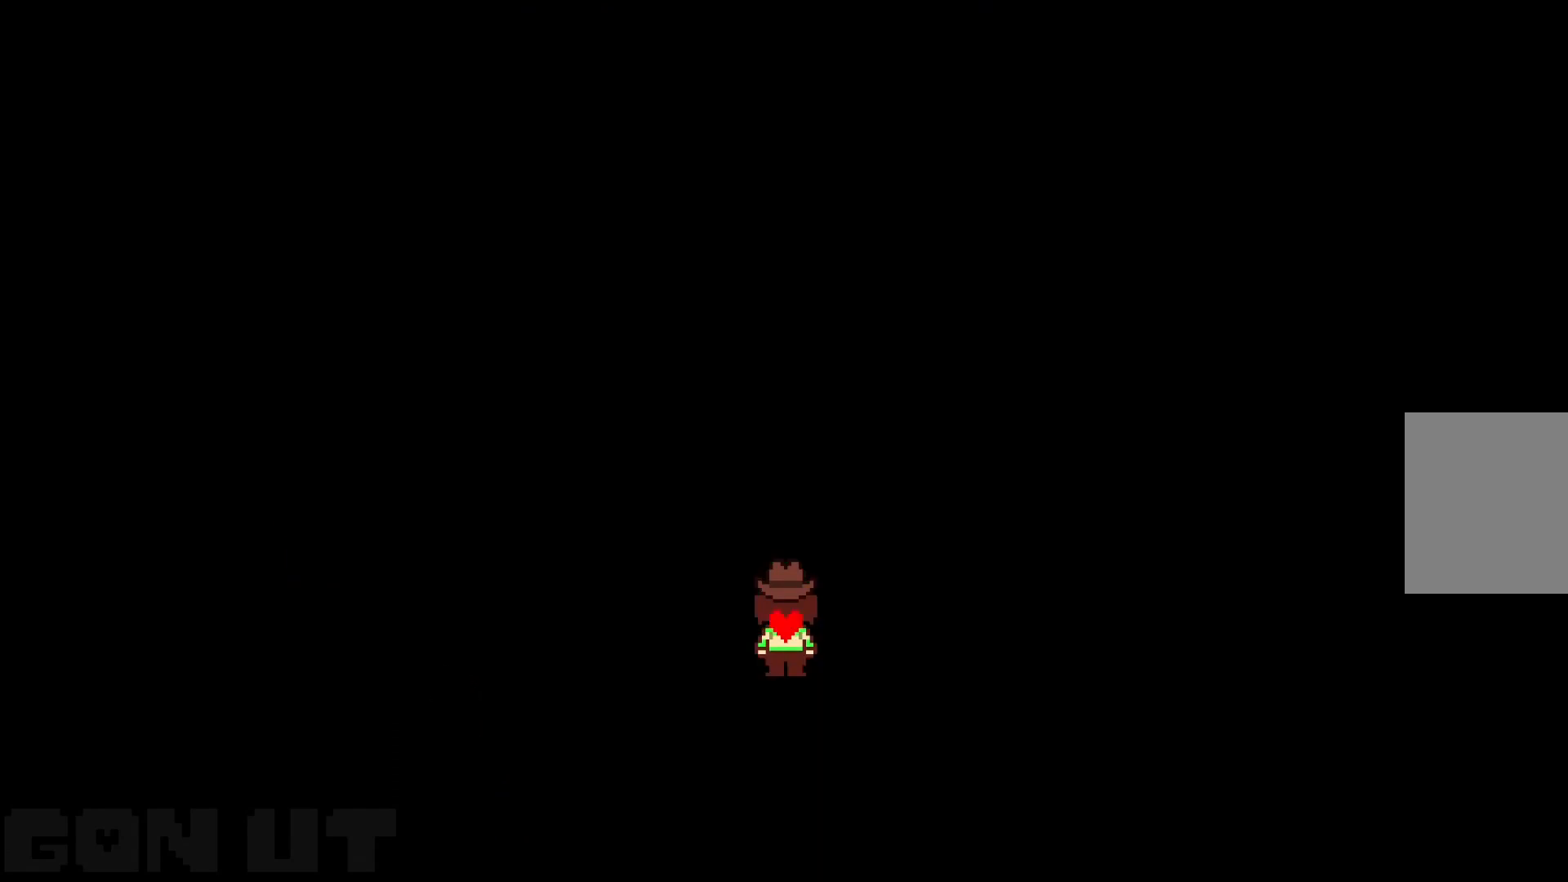
{"keys": ["c"], "events": []}
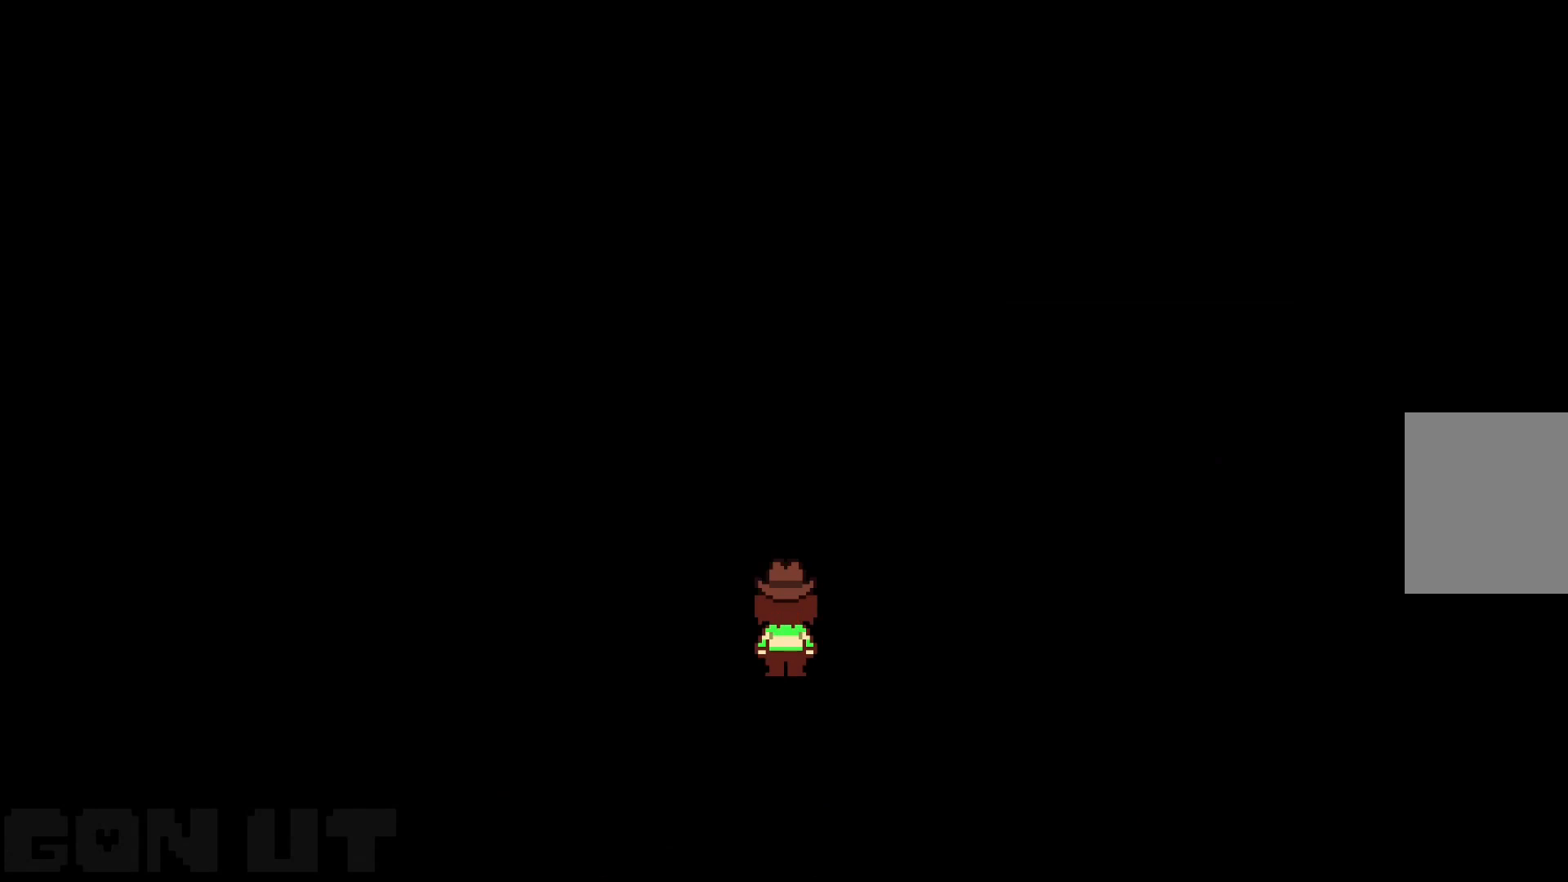
{"keys": ["c"], "events": []}
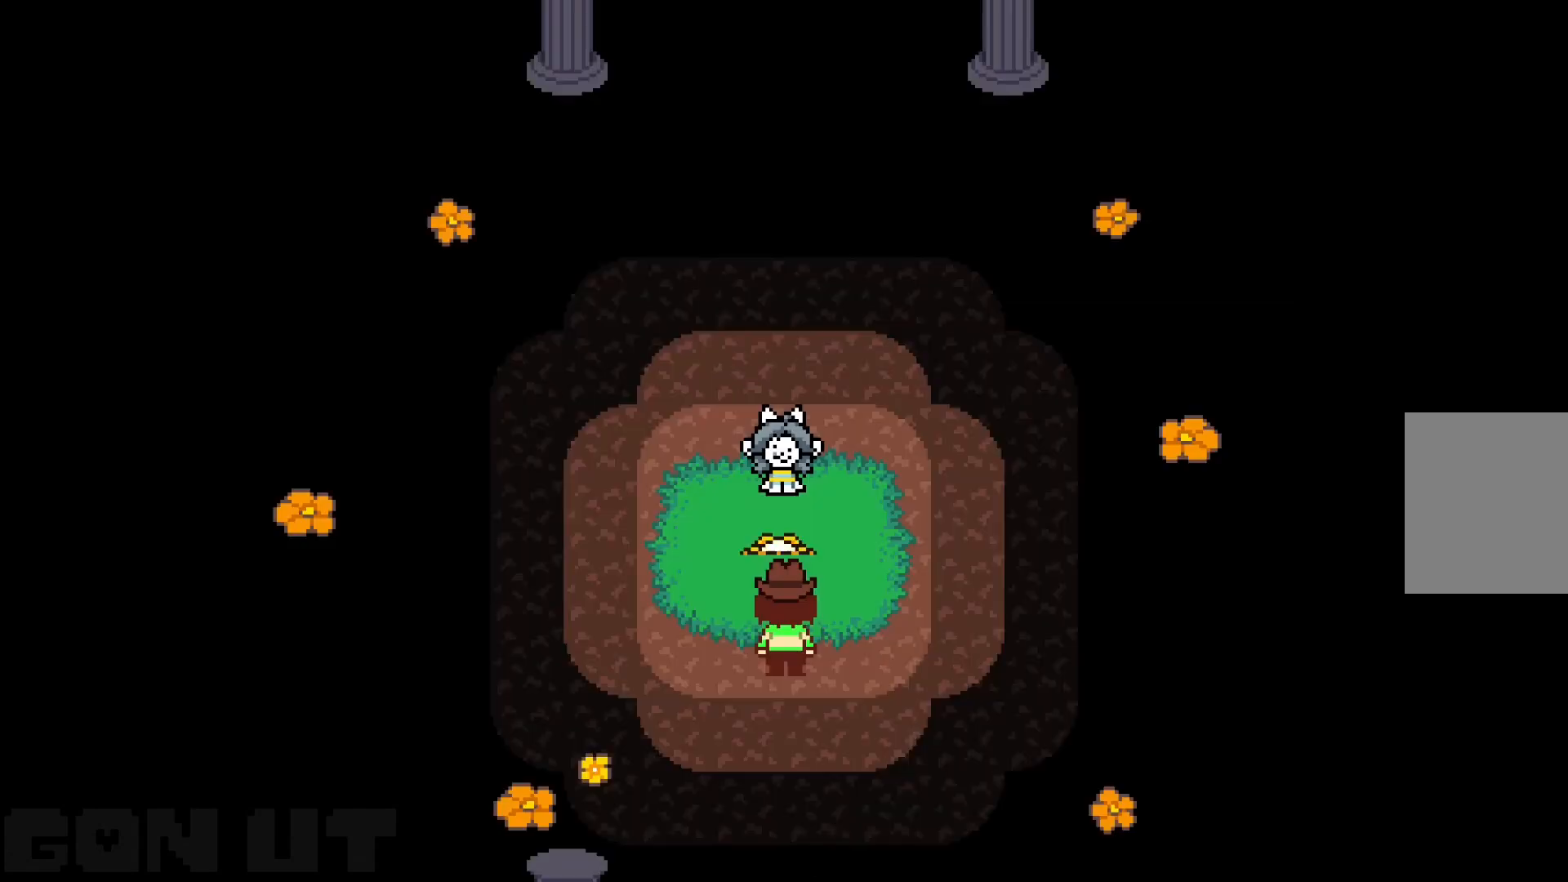
{"keys": ["c"], "events": []}
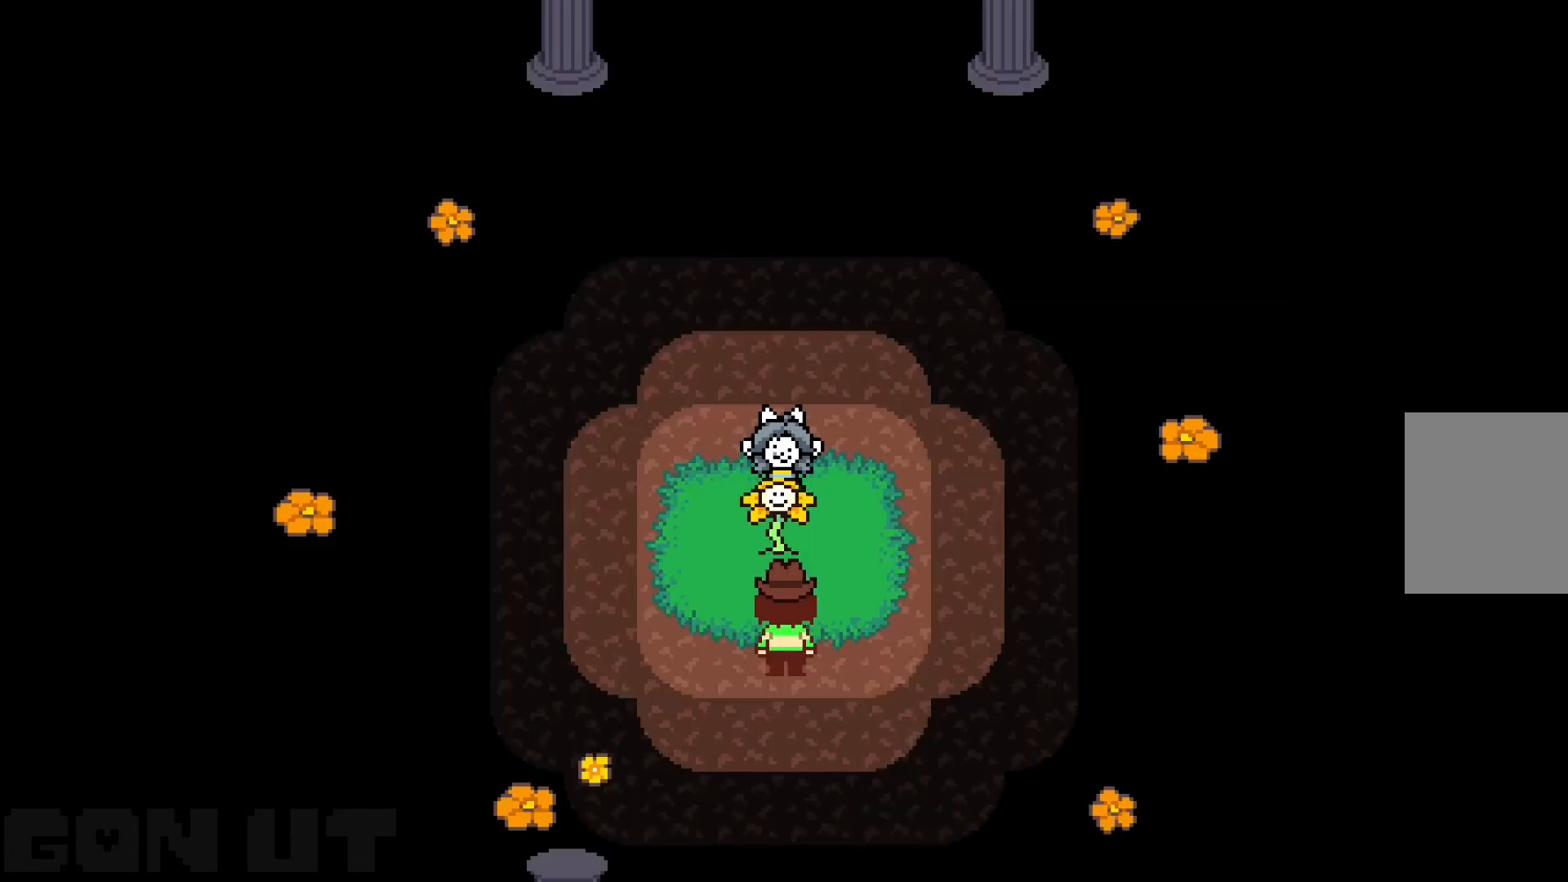
{"keys": ["c"], "events": []}
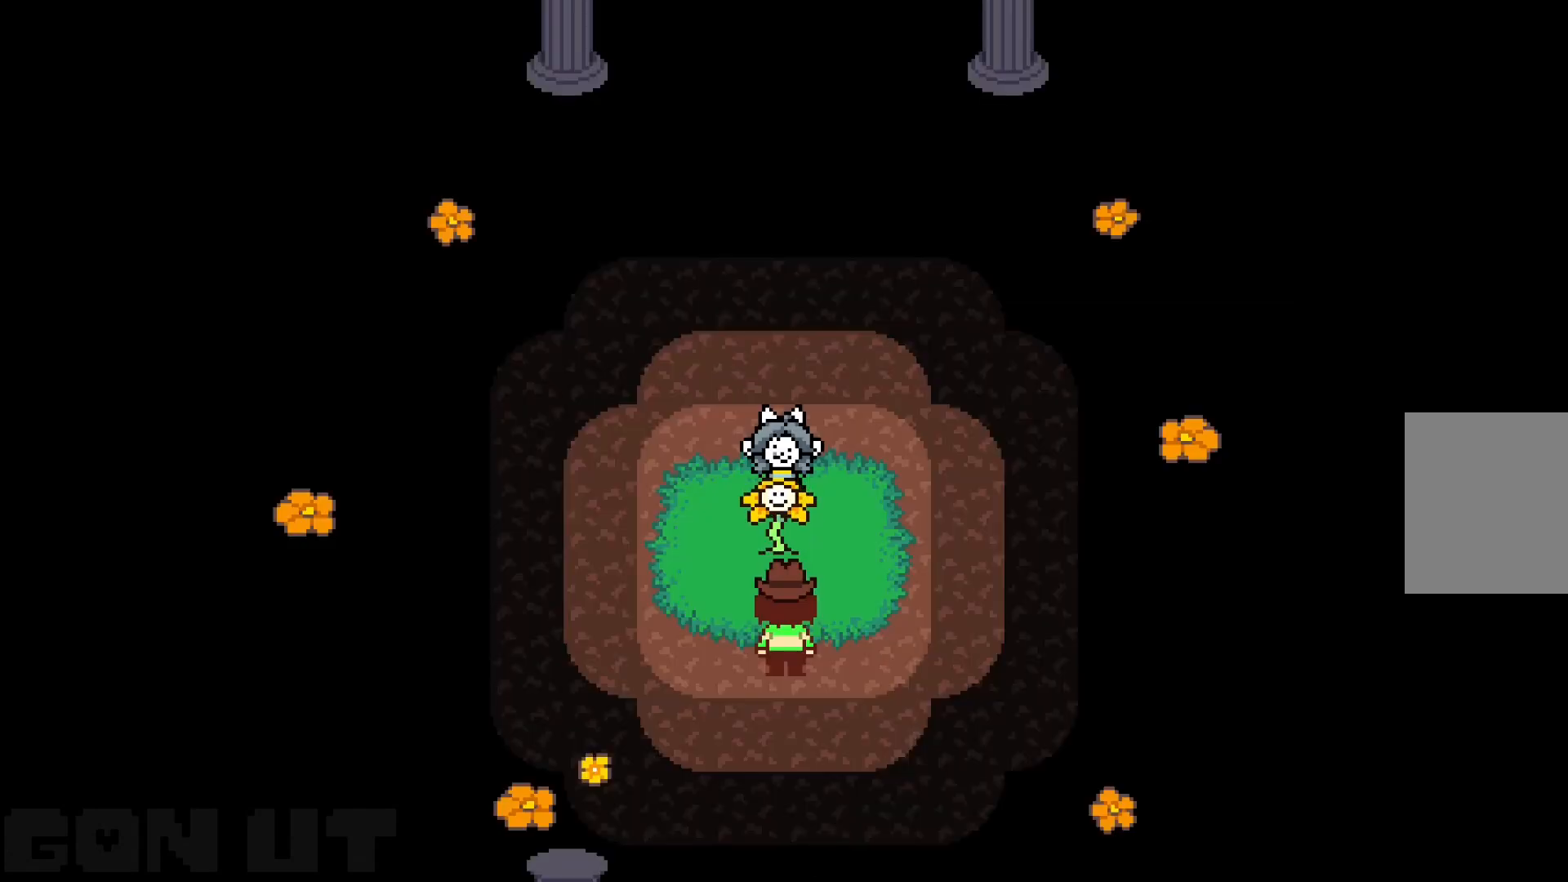
{"keys": ["c"], "events": []}
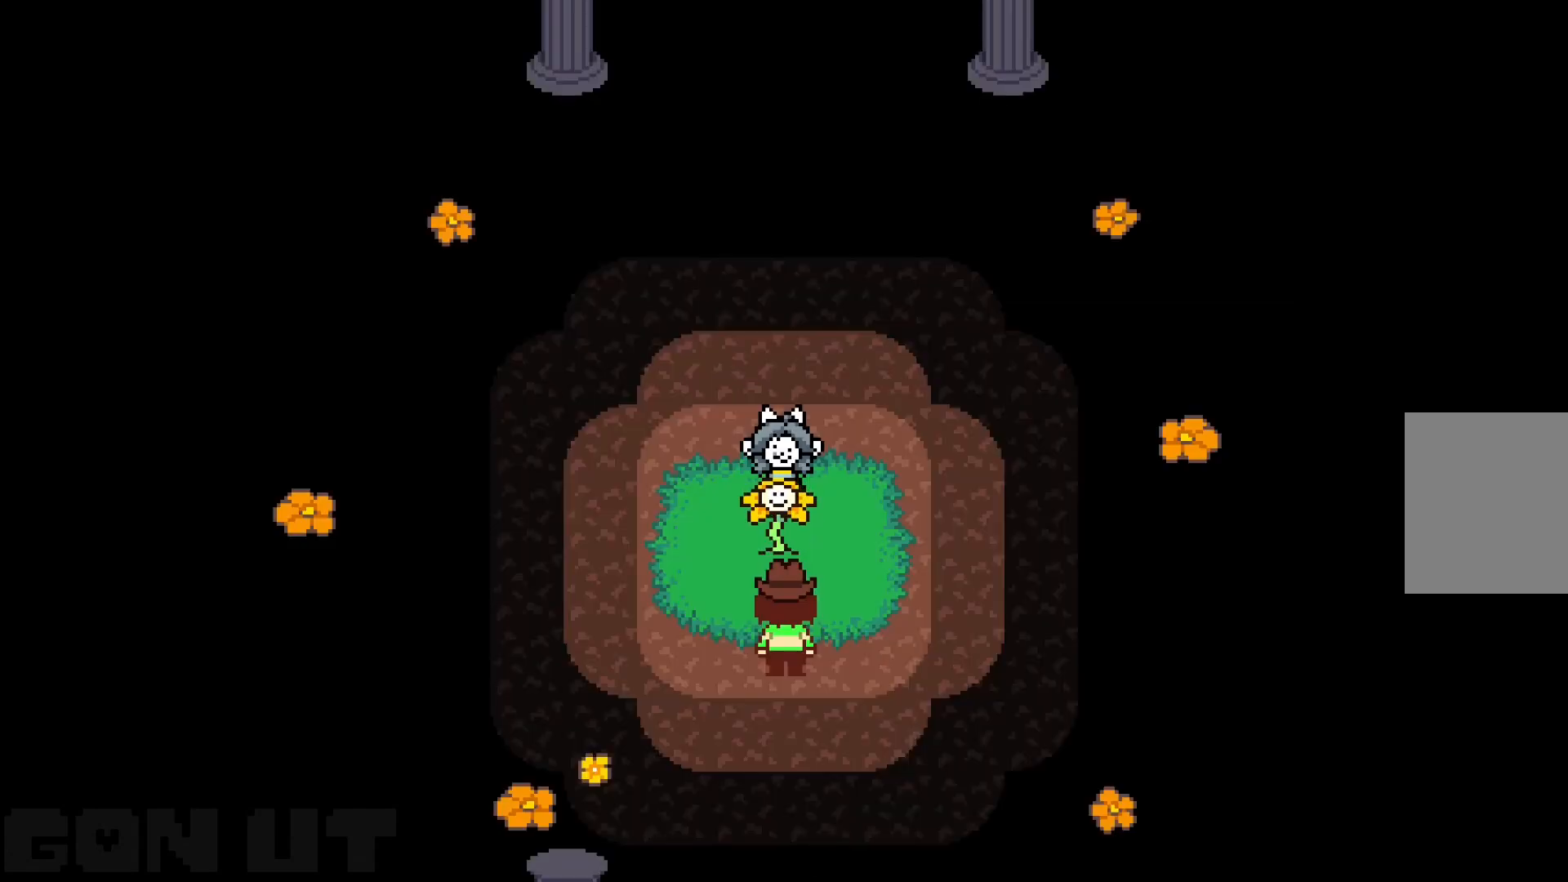
{"keys": ["c"], "events": []}
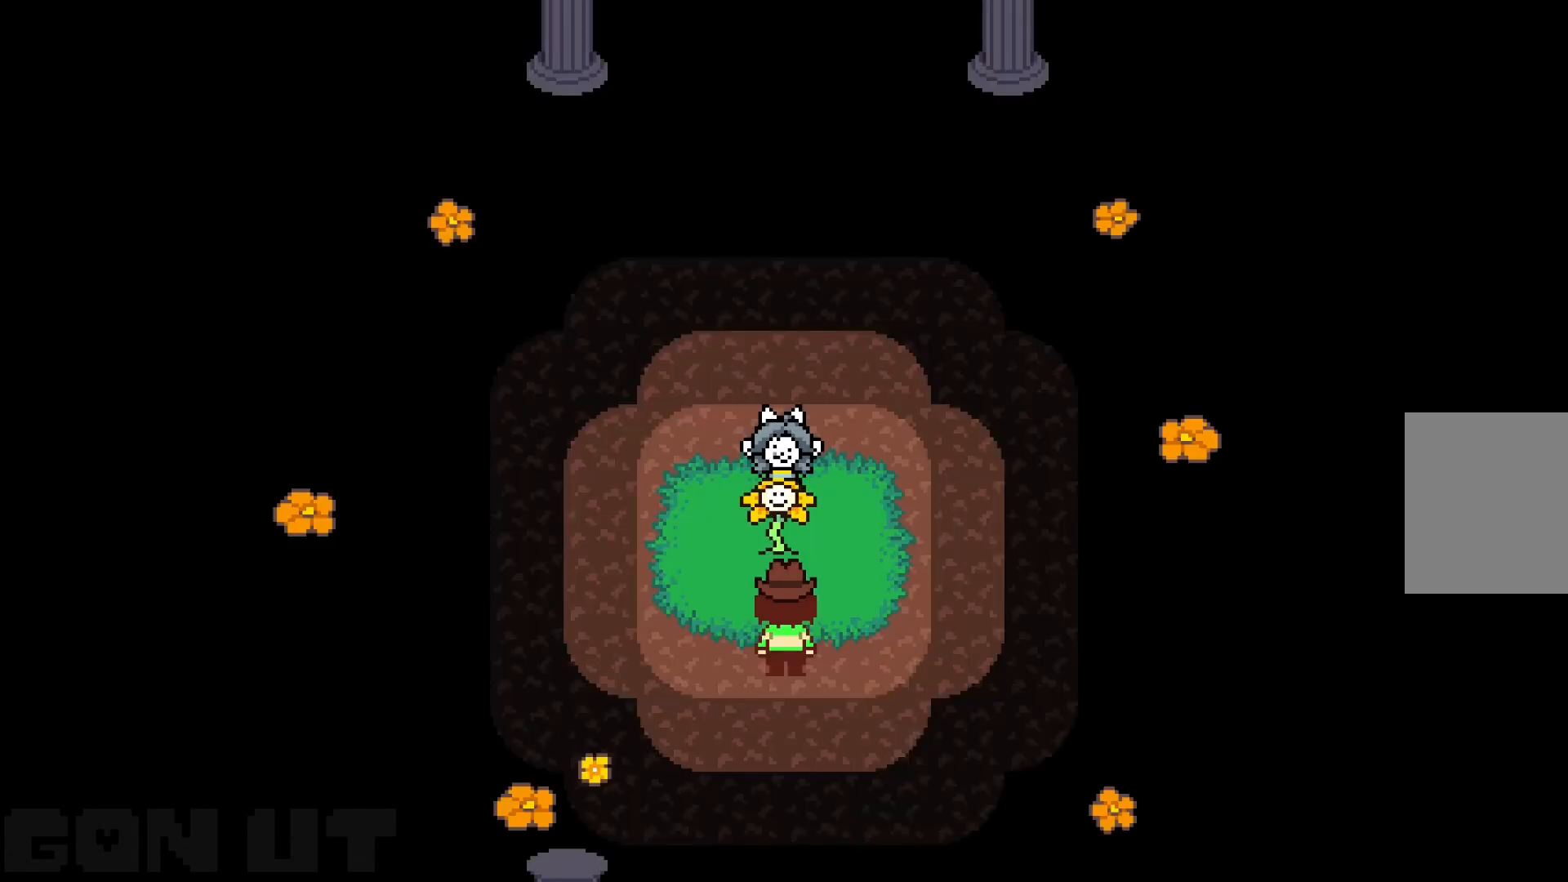
{"keys": ["c"], "events": []}
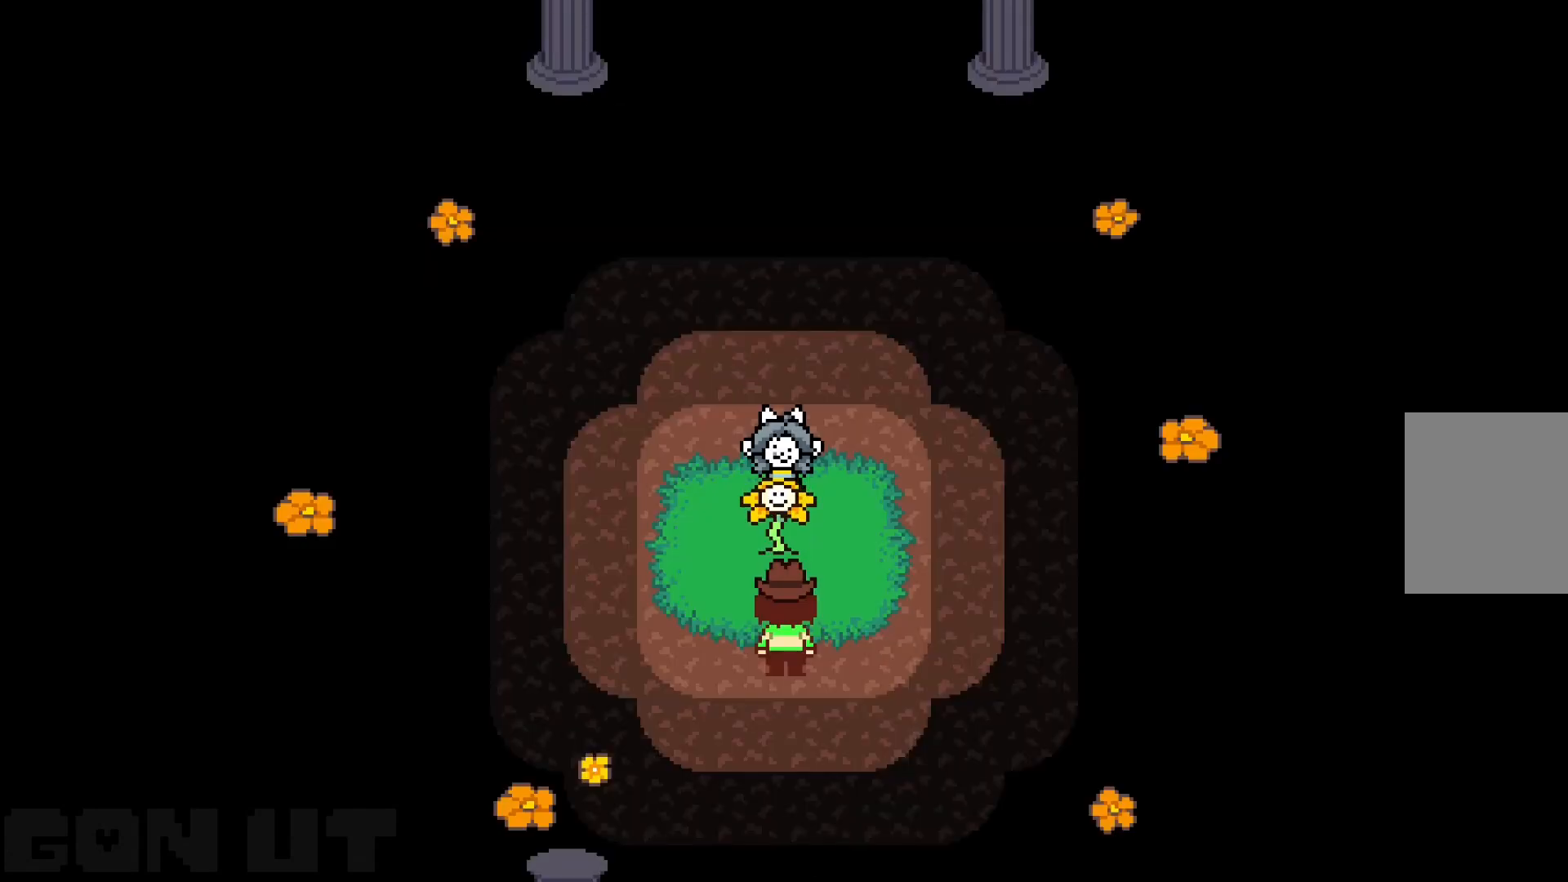
{"keys": ["c"], "events": []}
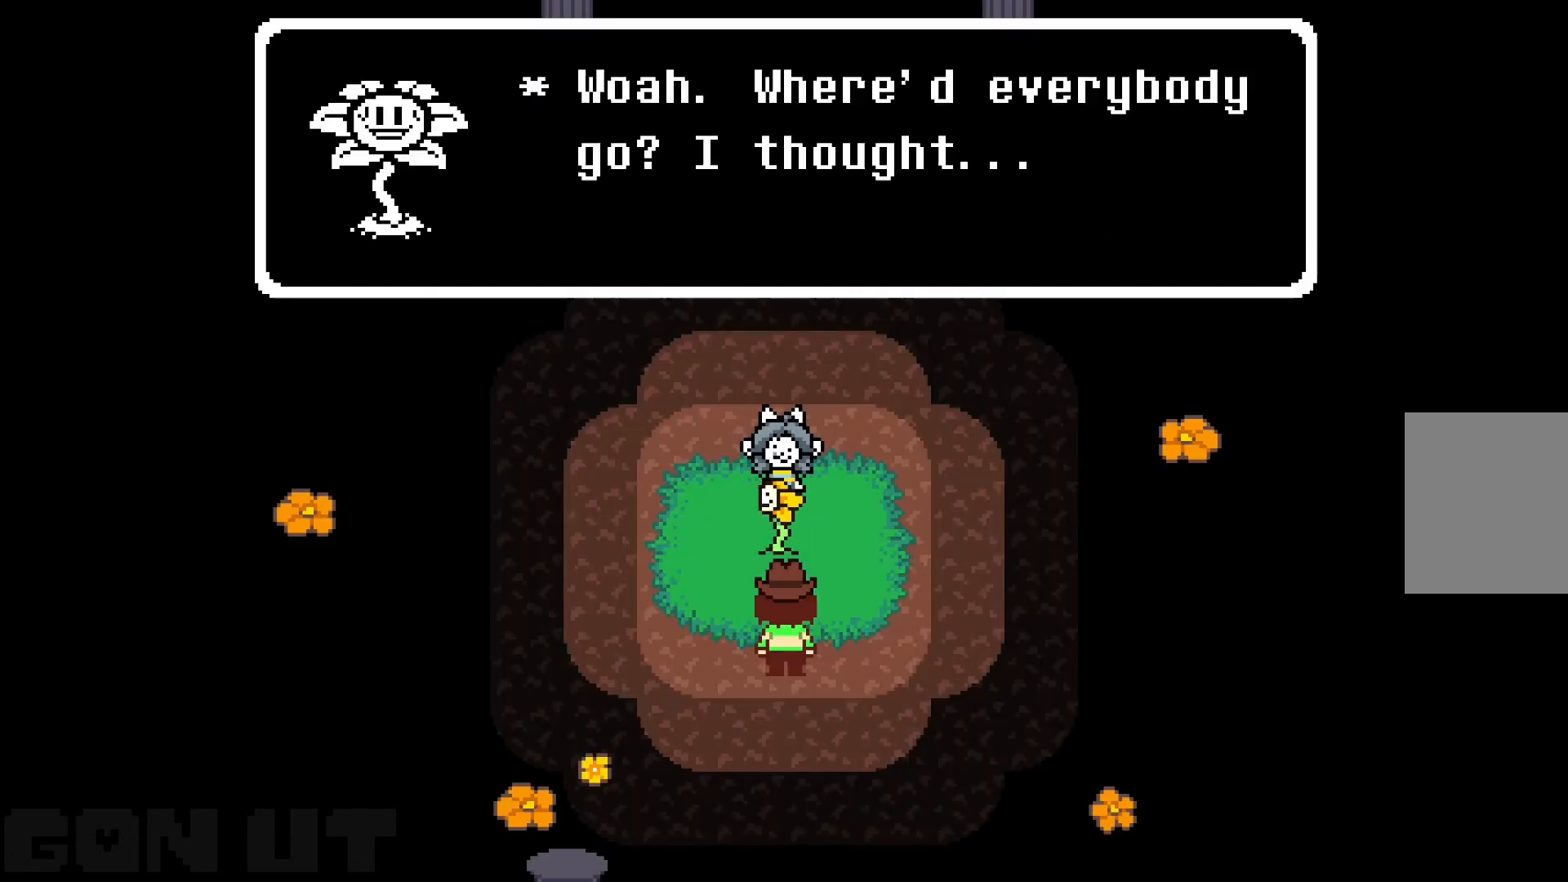
{"keys": ["c"], "events": []}
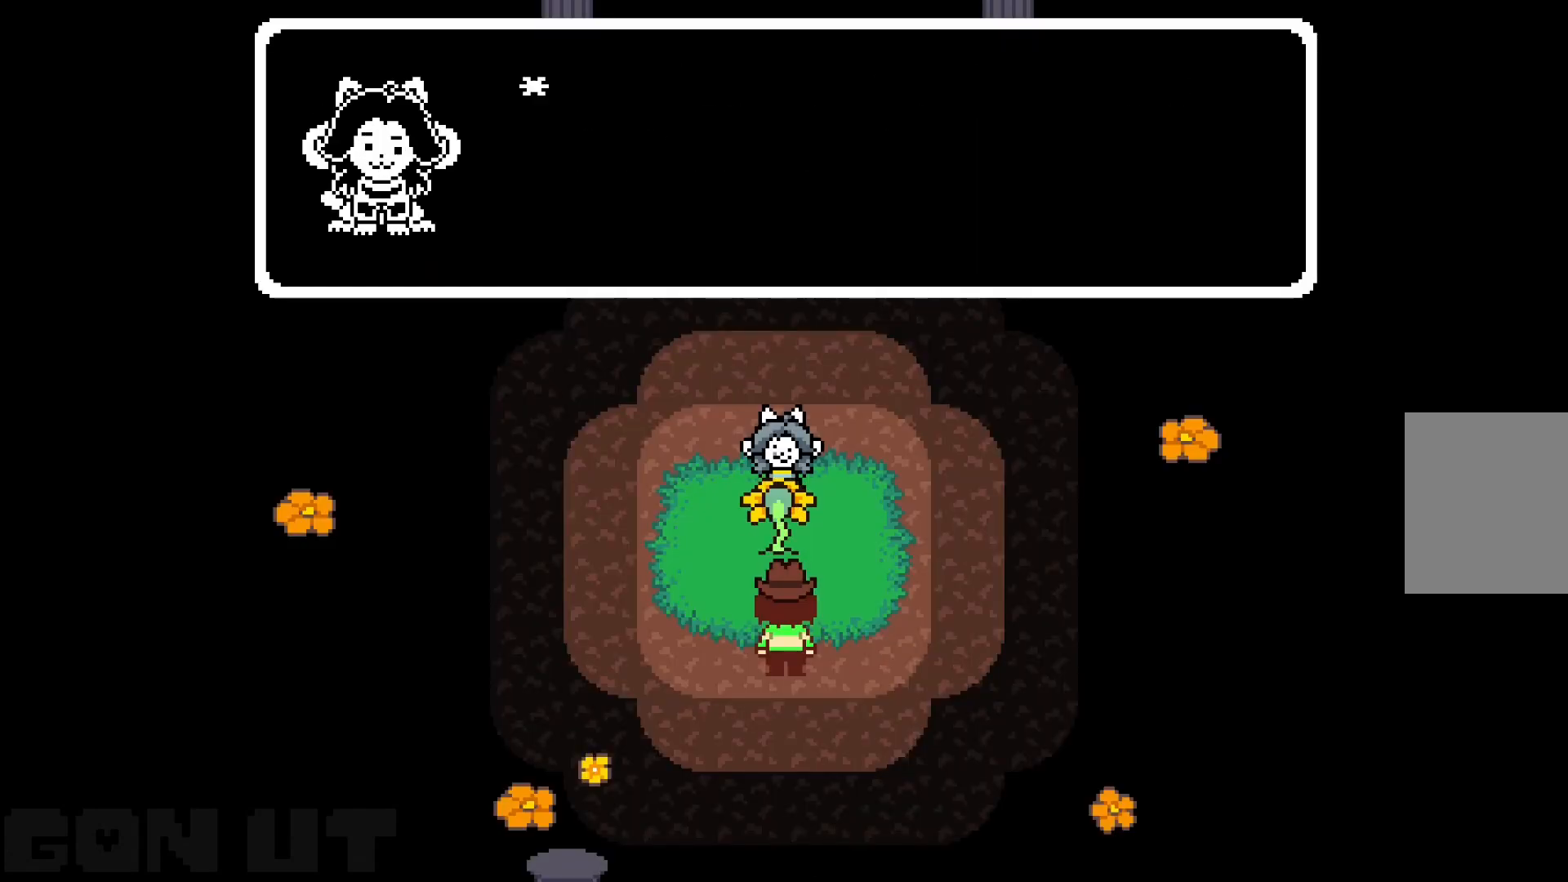
{"keys": ["c"], "events": []}
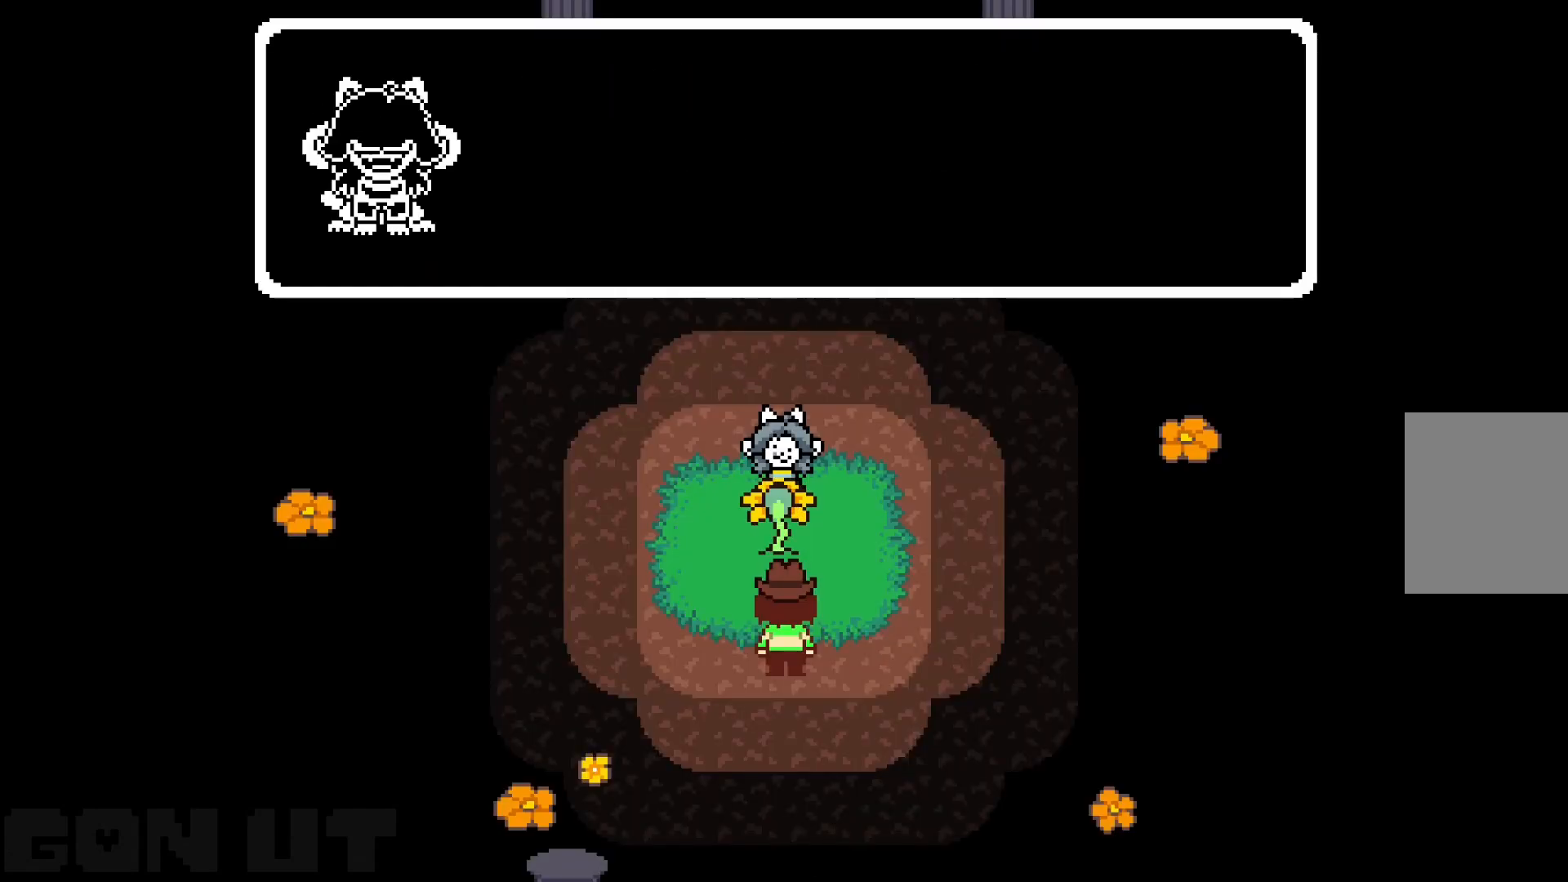
{"keys": ["c"], "events": []}
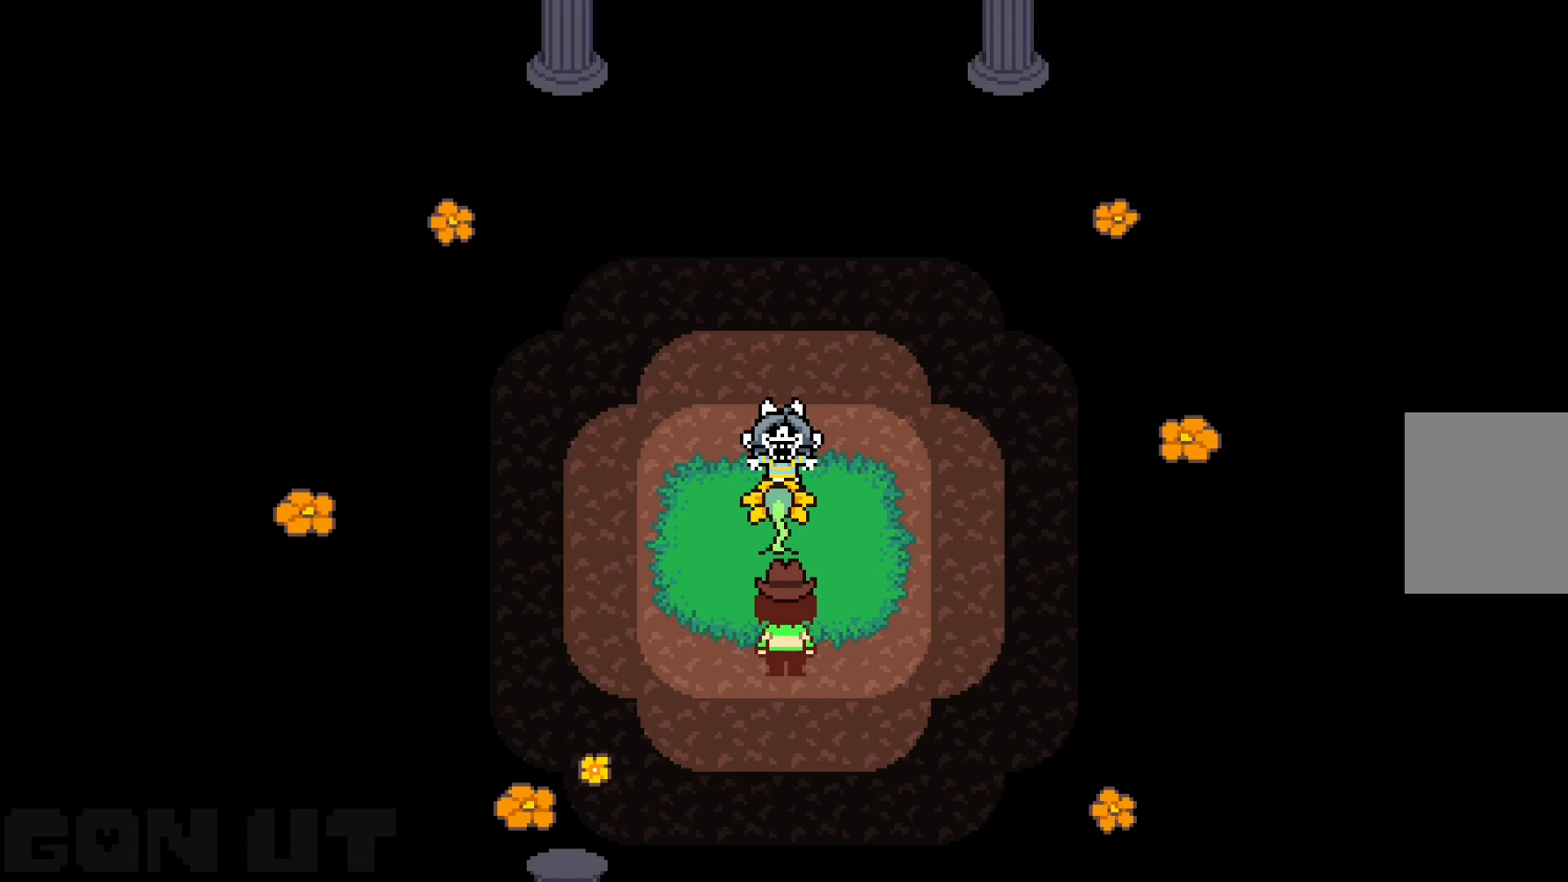
{"keys": ["c"], "events": []}
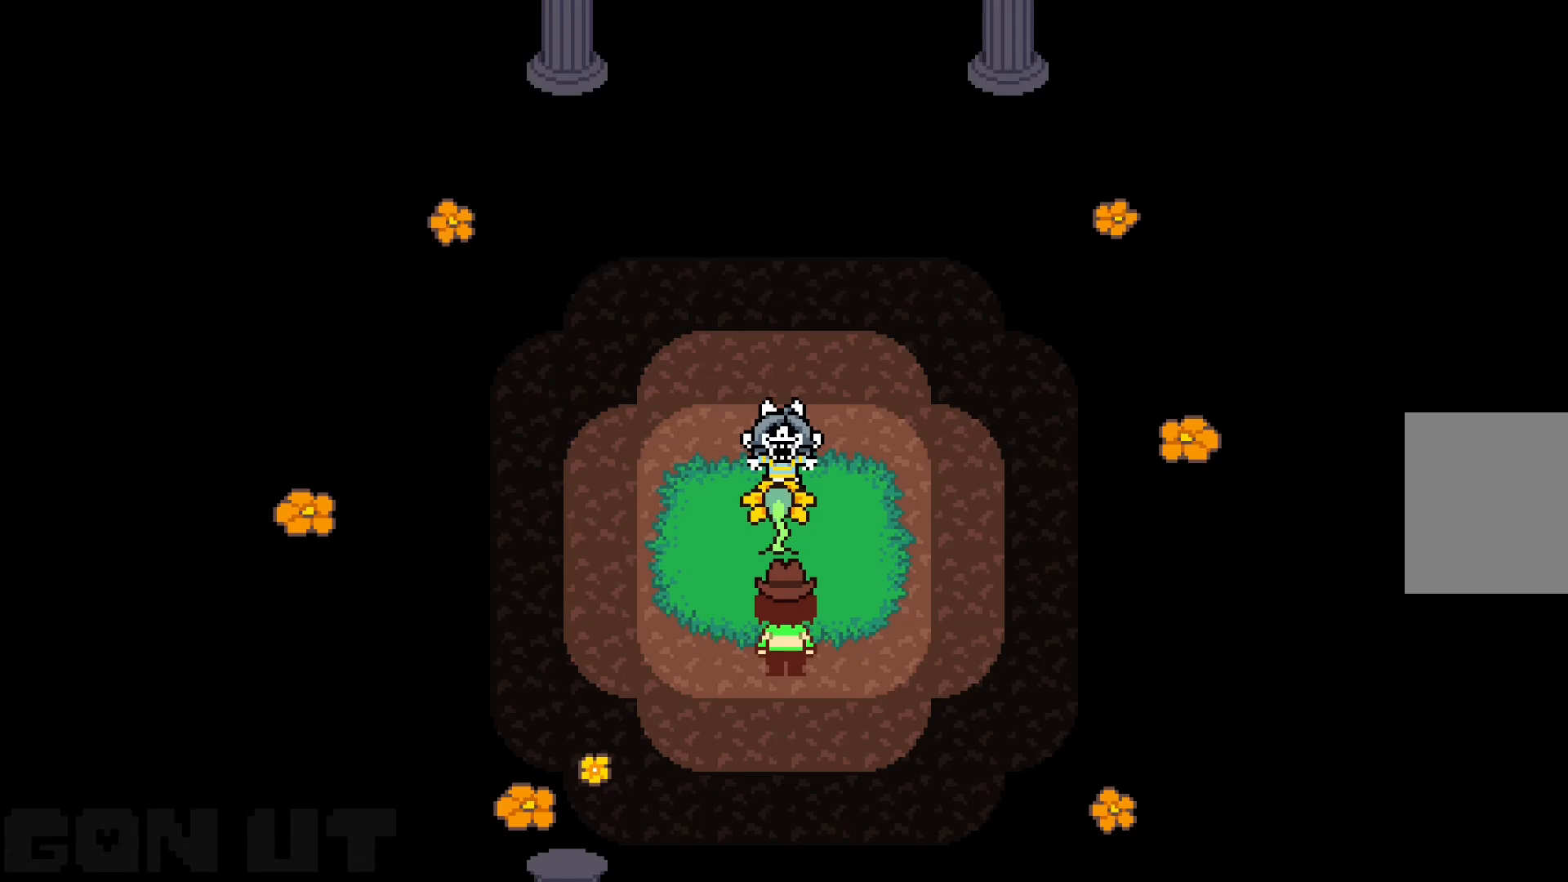
{"keys": ["c"], "events": []}
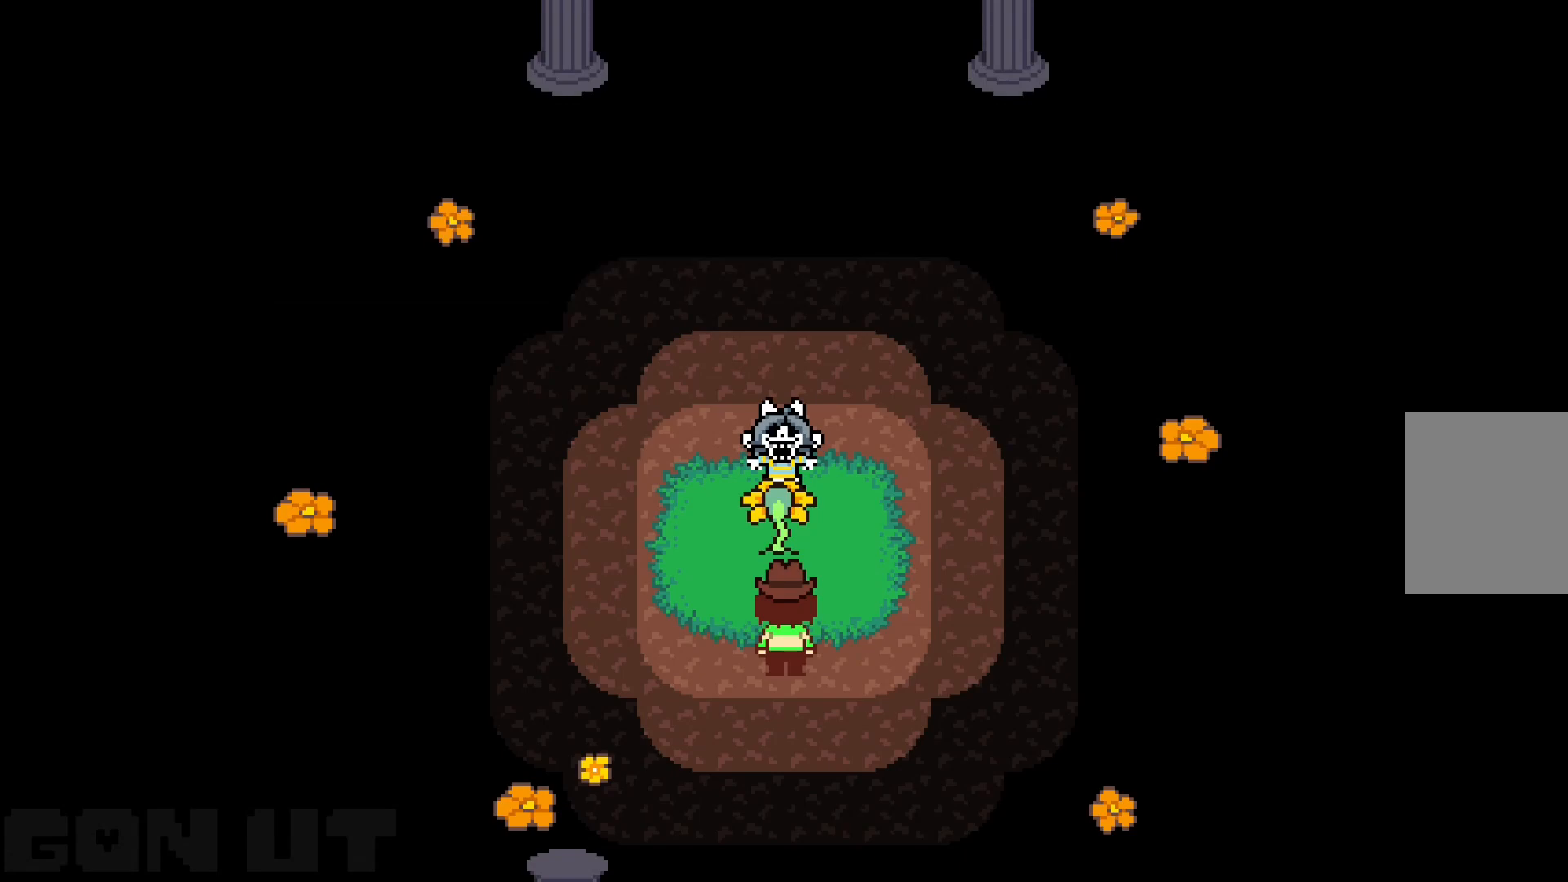
{"keys": ["c"], "events": []}
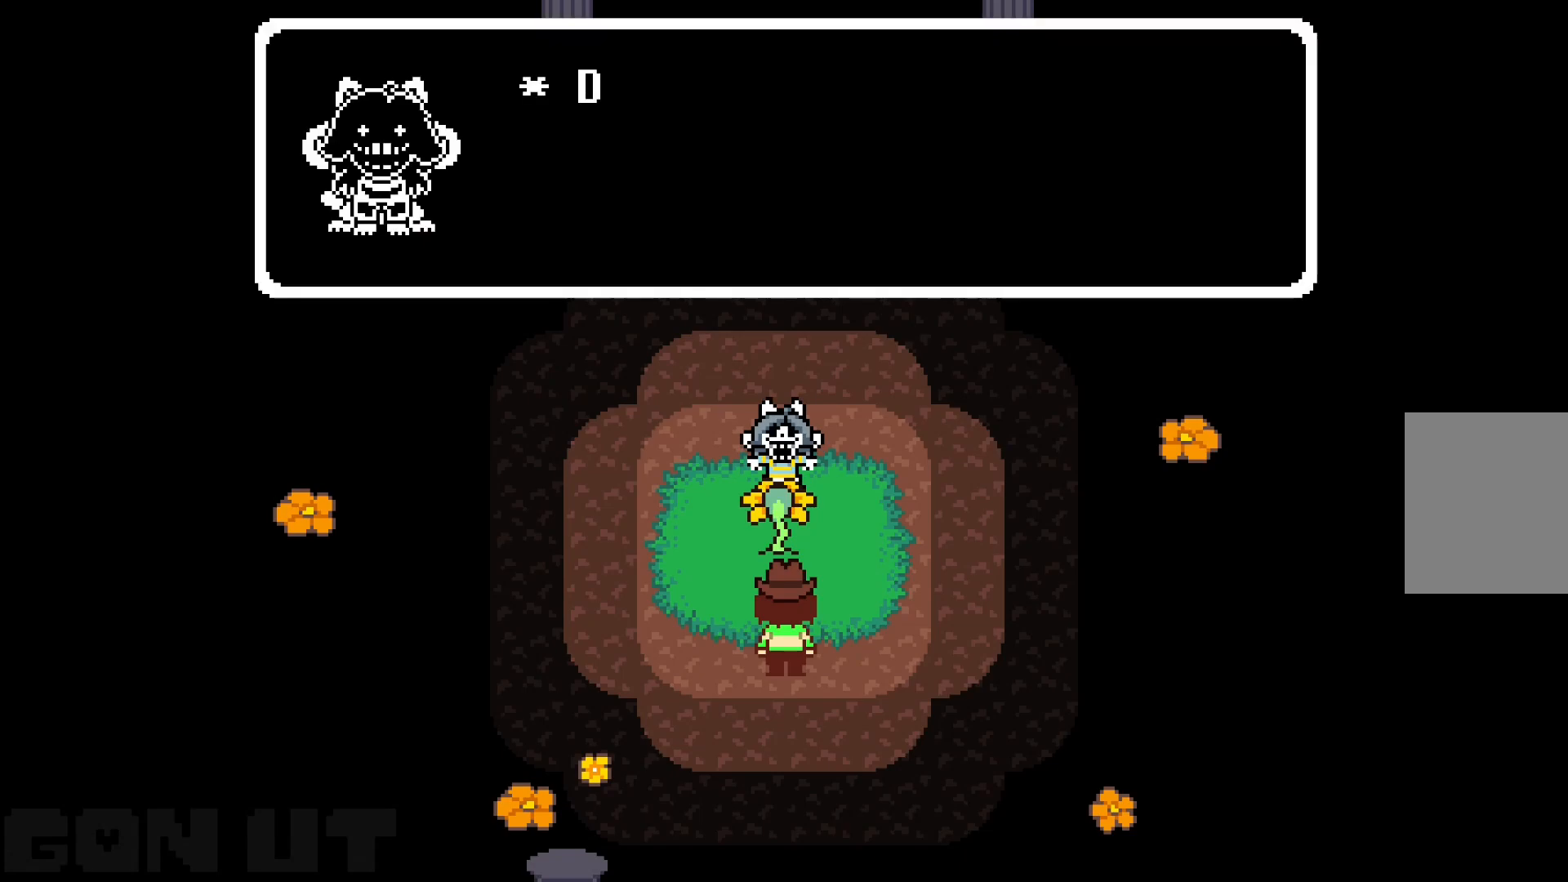
{"keys": ["c"], "events": []}
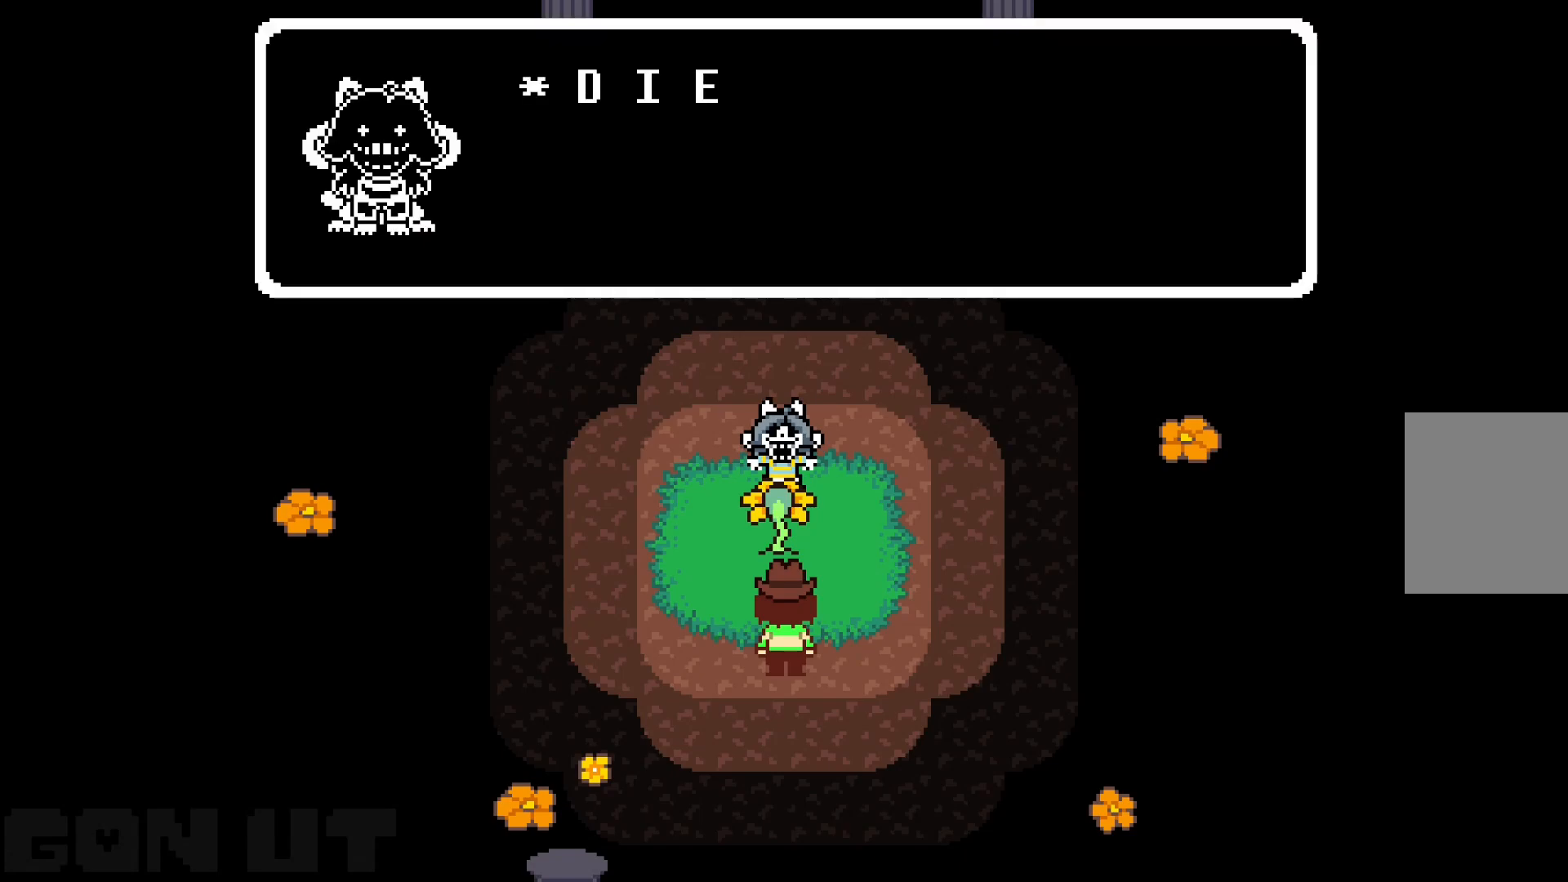
{"keys": ["c"], "events": []}
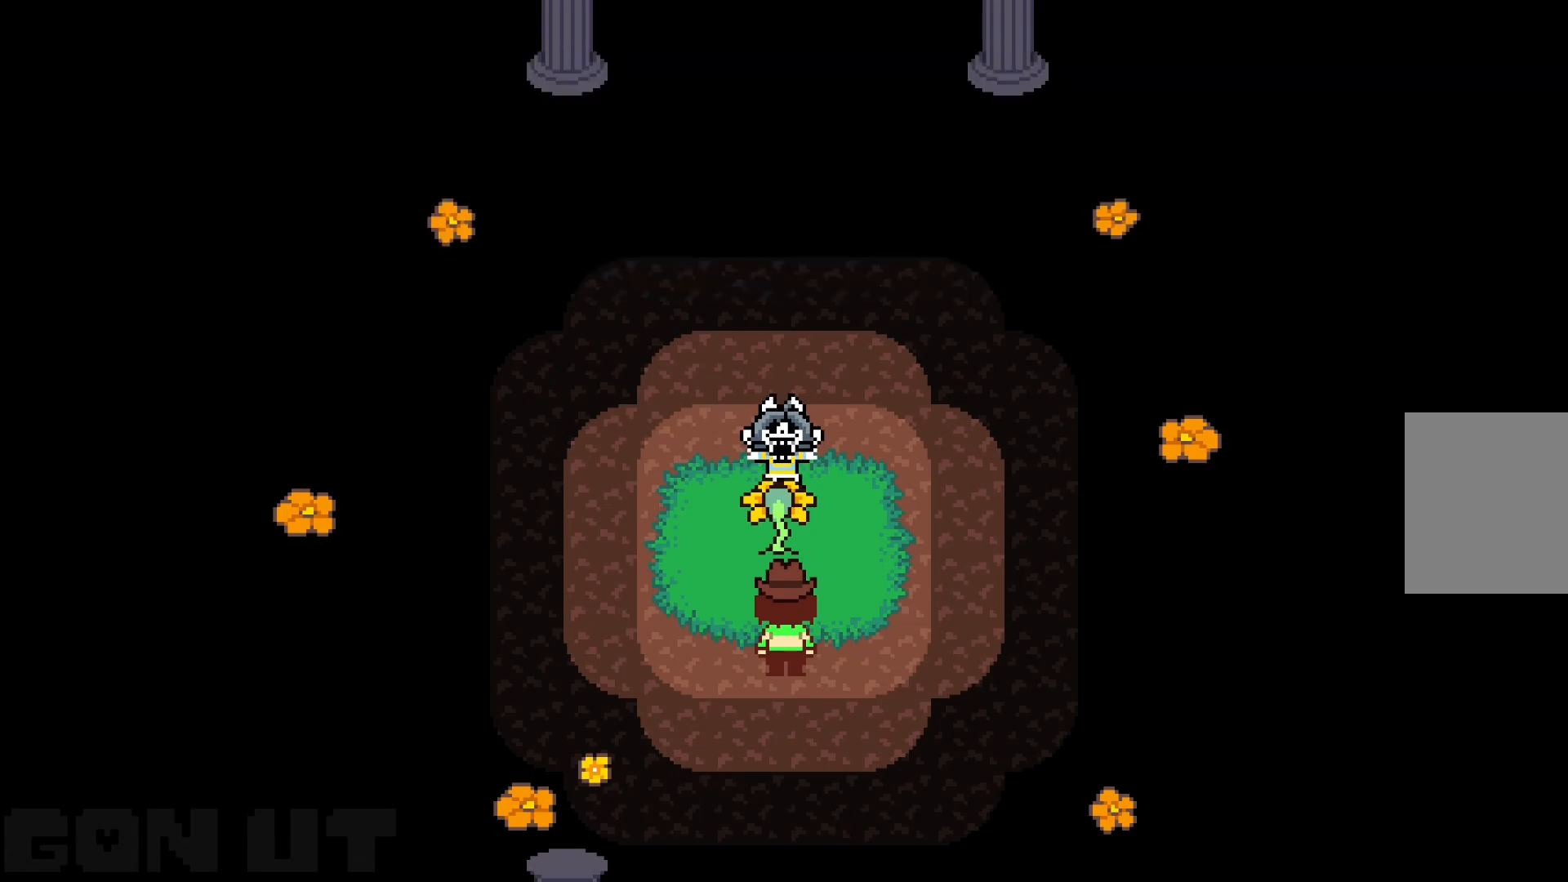
{"keys": ["c"], "events": []}
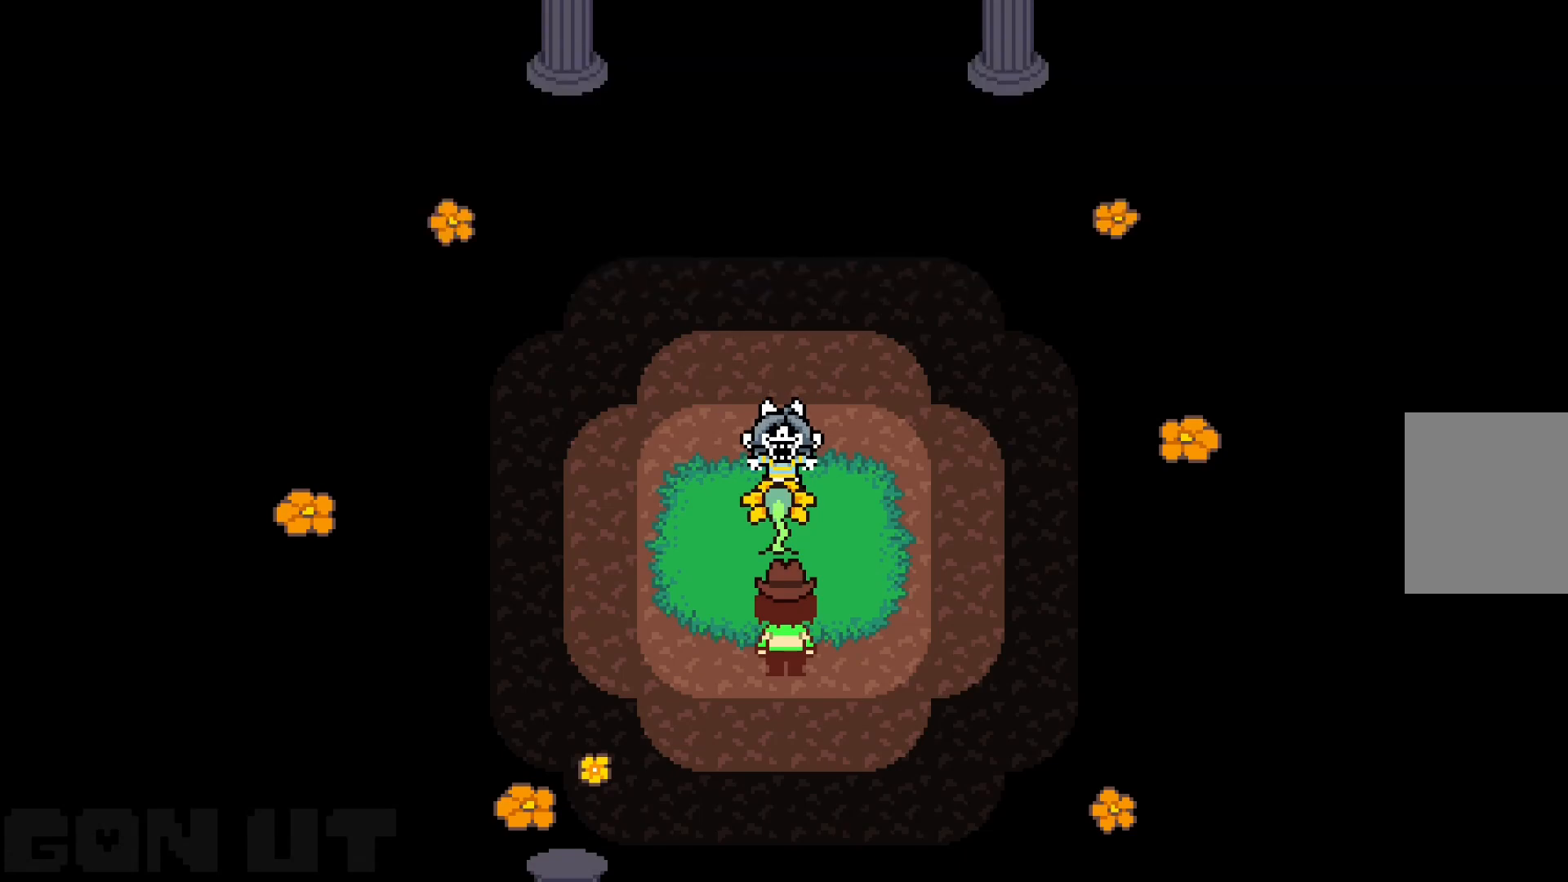
{"keys": ["c"], "events": []}
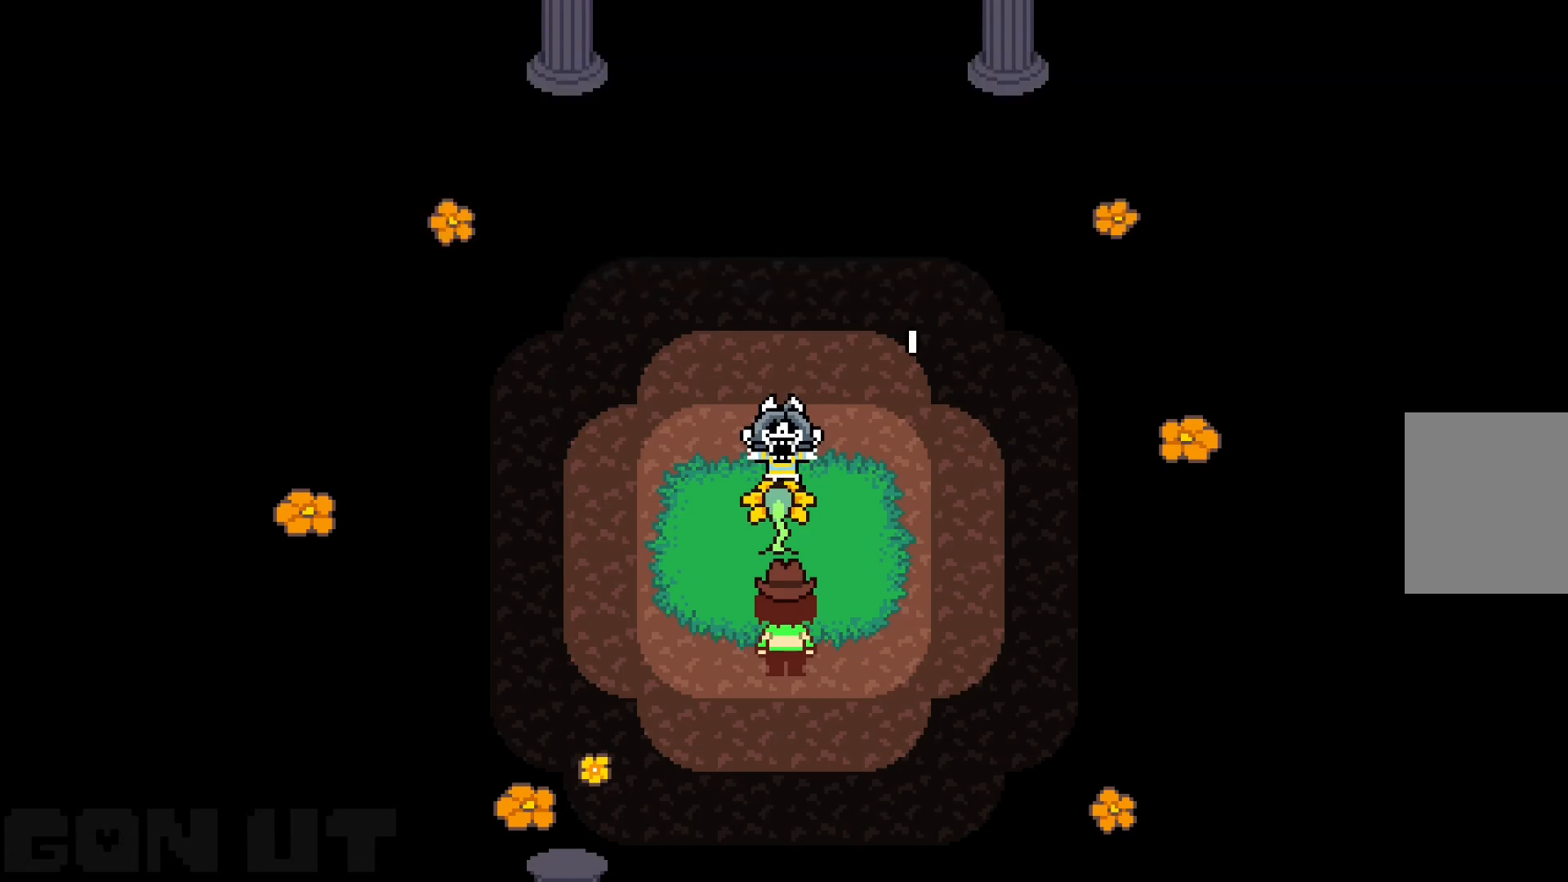
{"keys": ["c"], "events": []}
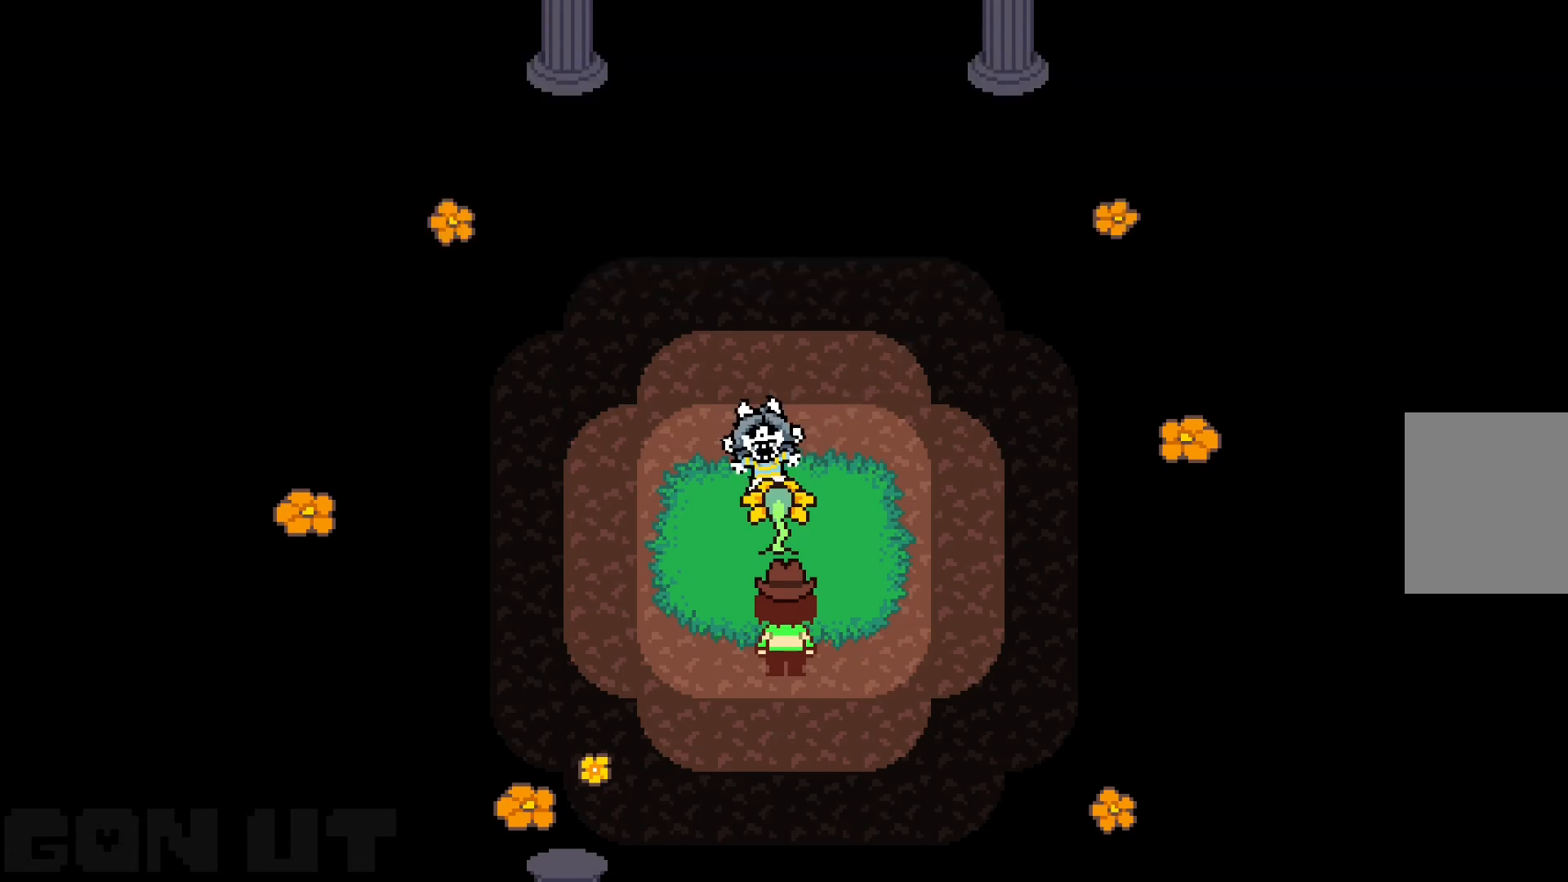
{"keys": ["c"], "events": []}
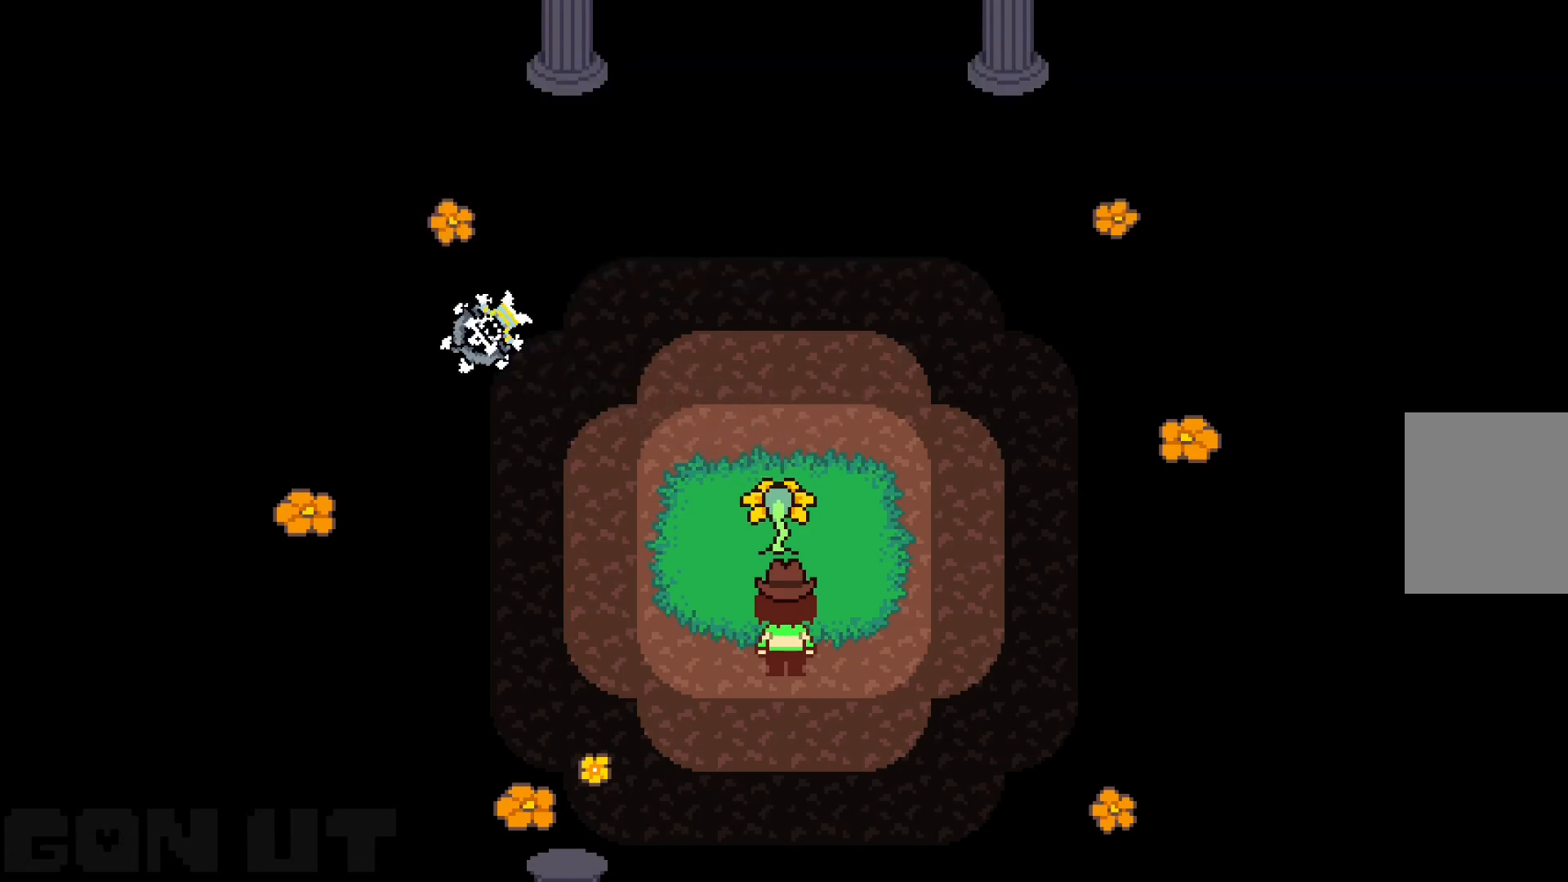
{"keys": ["c"], "events": []}
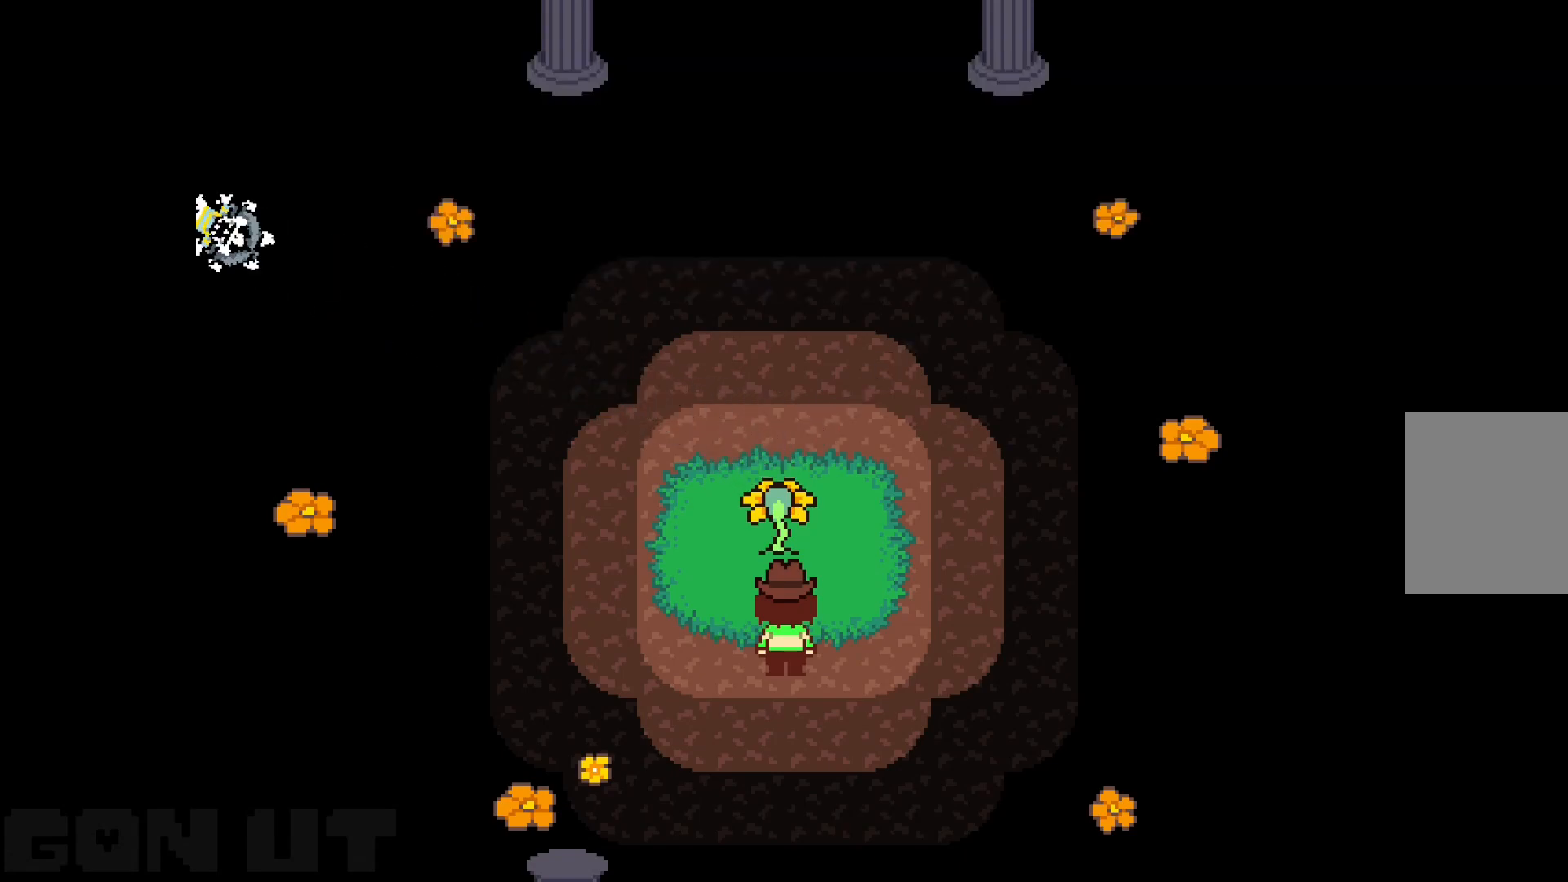
{"keys": ["c"], "events": []}
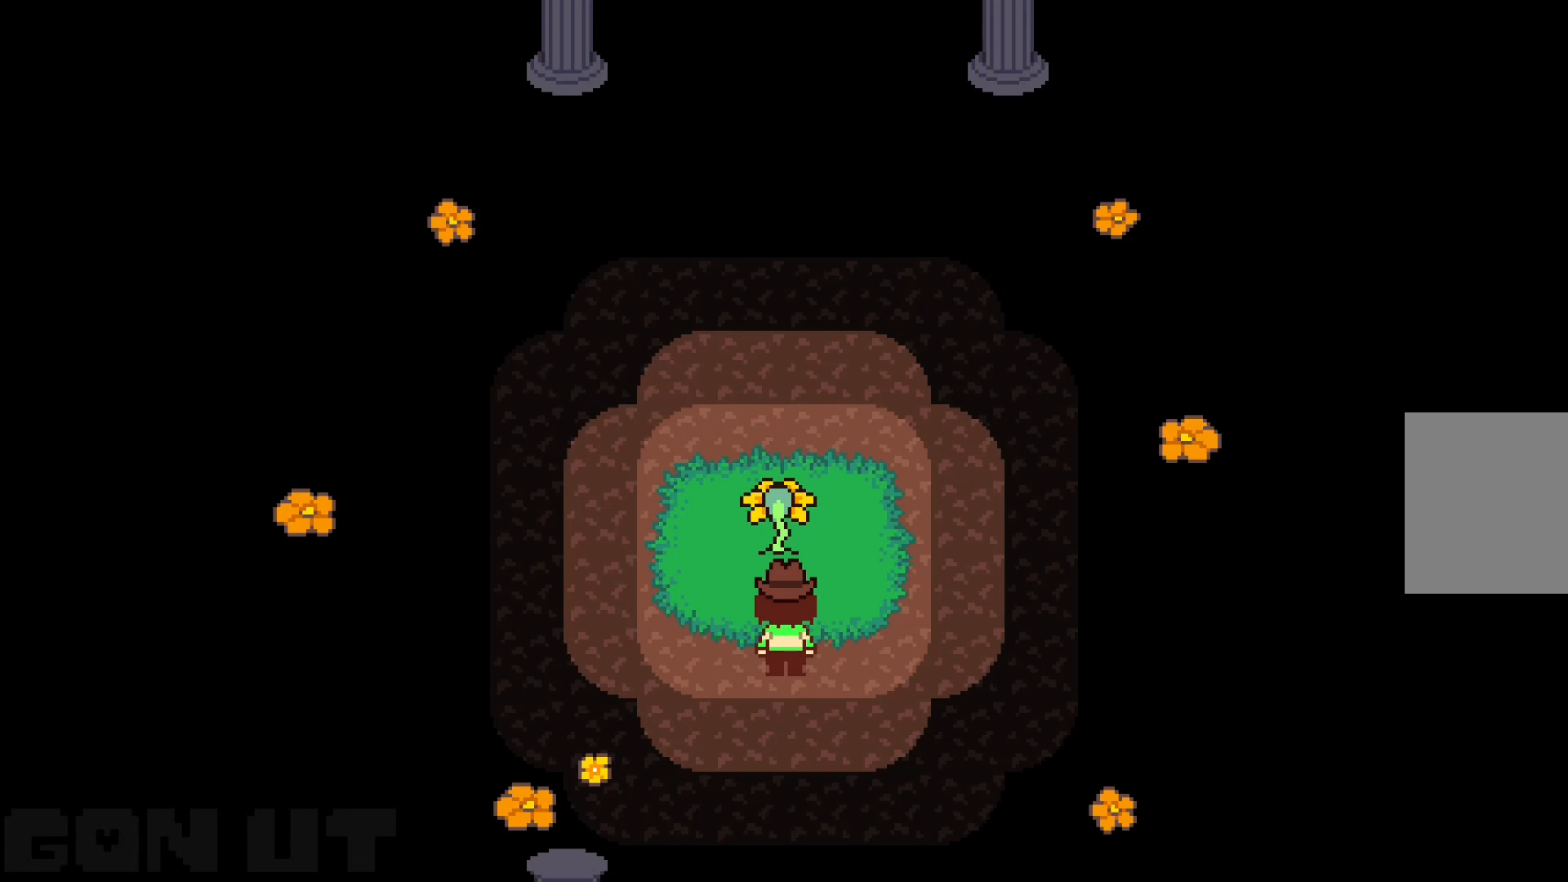
{"keys": ["c"], "events": []}